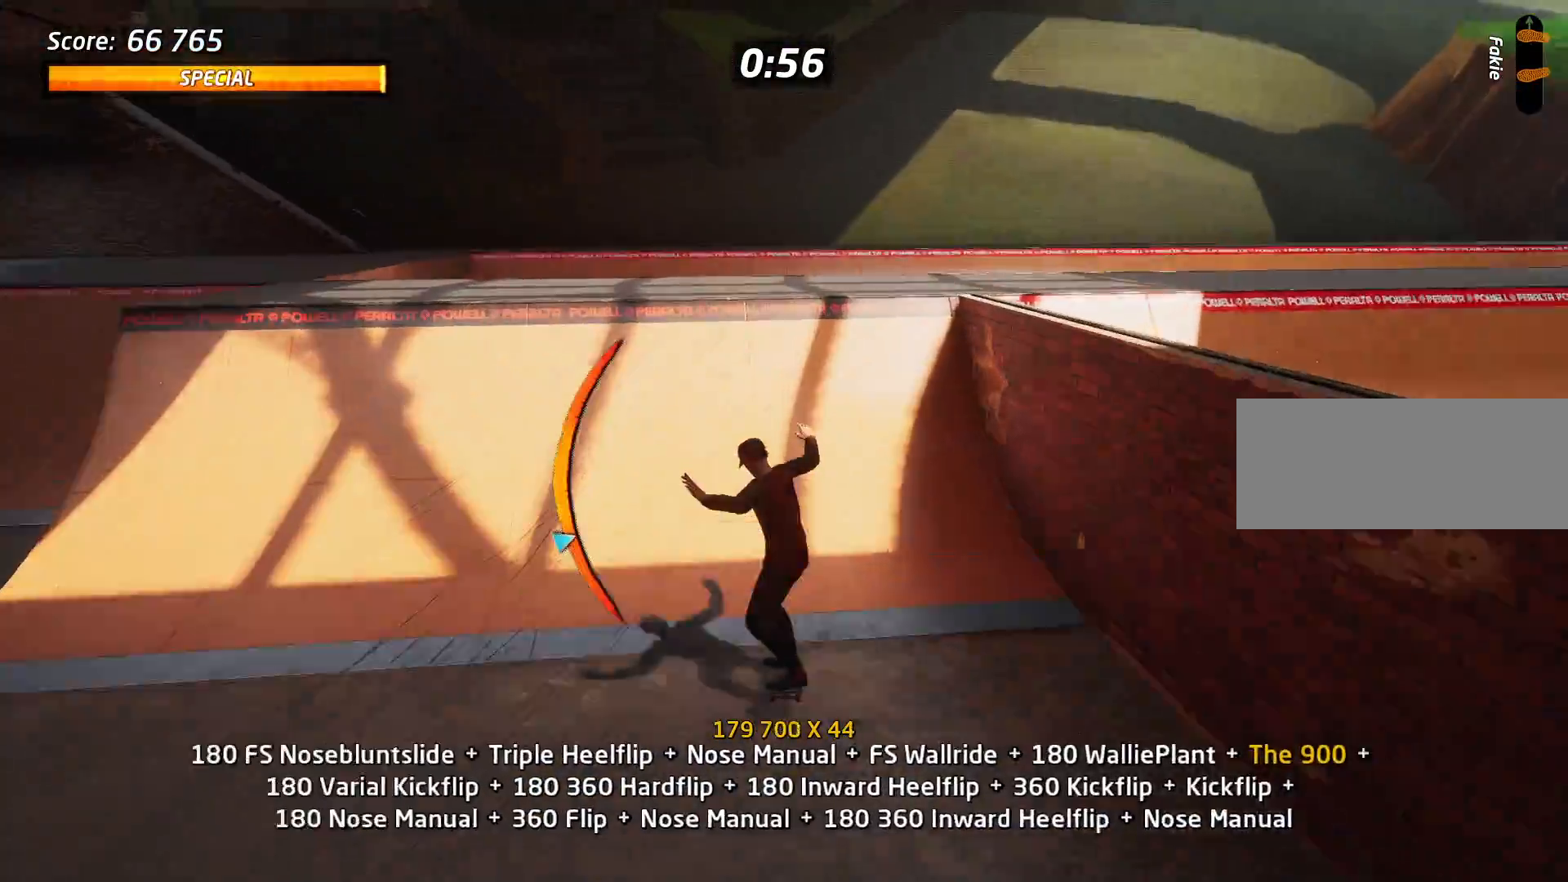
Gameplay with keyboard; each line is a JSON object with the keys held at the frame after it. "events" lists presses ("down") and releases ("up") of "a", "alt", "backspace", "c", "caps_lock", "ctrl", "d", "down", "e", "escape", "f", "left", "q", "r", "return", "right", "s", "shift_l", "shift_r", "space", "super", "tab", "up", "v", "w", "x" and "z" between this image and that frame as [ms after this image, input, new state], when the widget could be followed in between. No other keys are recorded. Mouse input is not recorded.
{"keys": [], "events": [[83, "a", "down"], [166, "a", "up"], [317, "a", "down"], [400, "a", "up"], [400, "d", "down"], [500, "d", "up"]]}
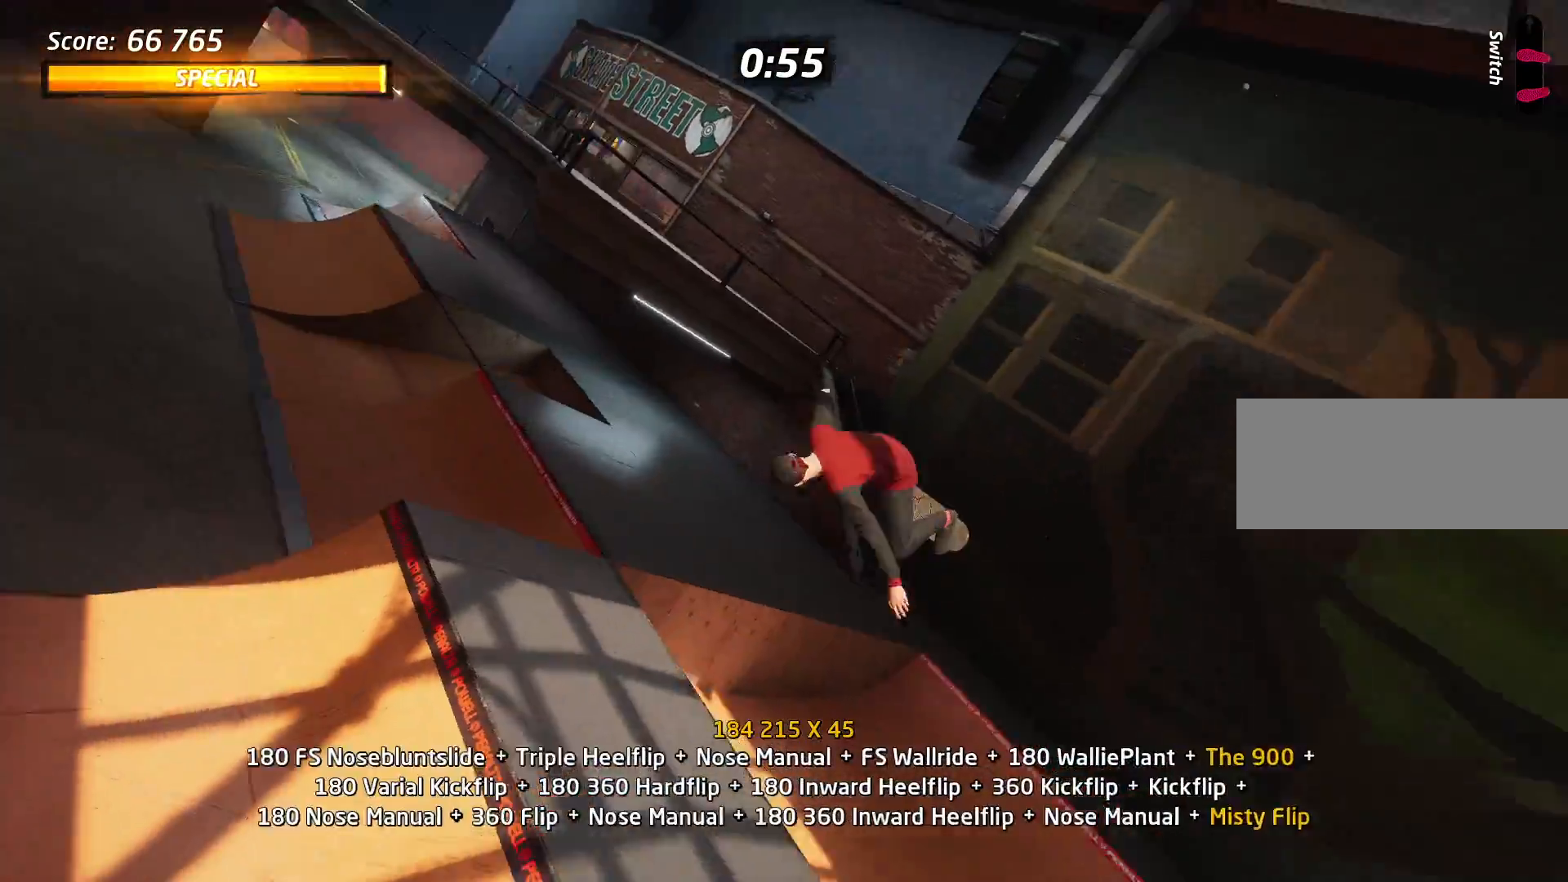
{"keys": ["a", "space"], "events": [[184, "a", "down"], [234, "space", "down"]]}
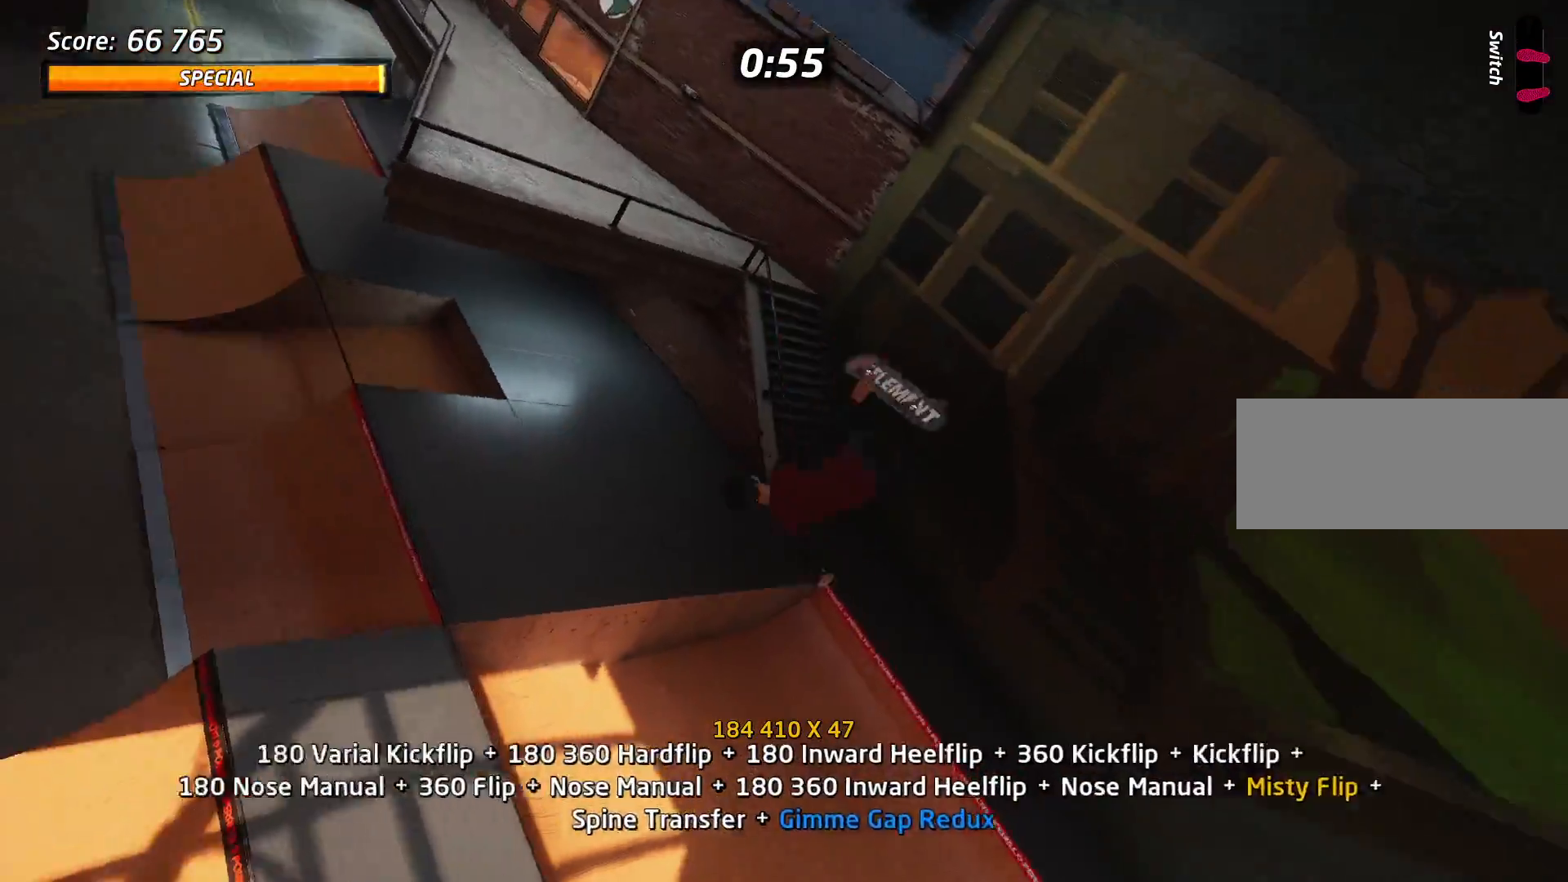
{"keys": [], "events": [[383, "space", "up"], [433, "a", "up"]]}
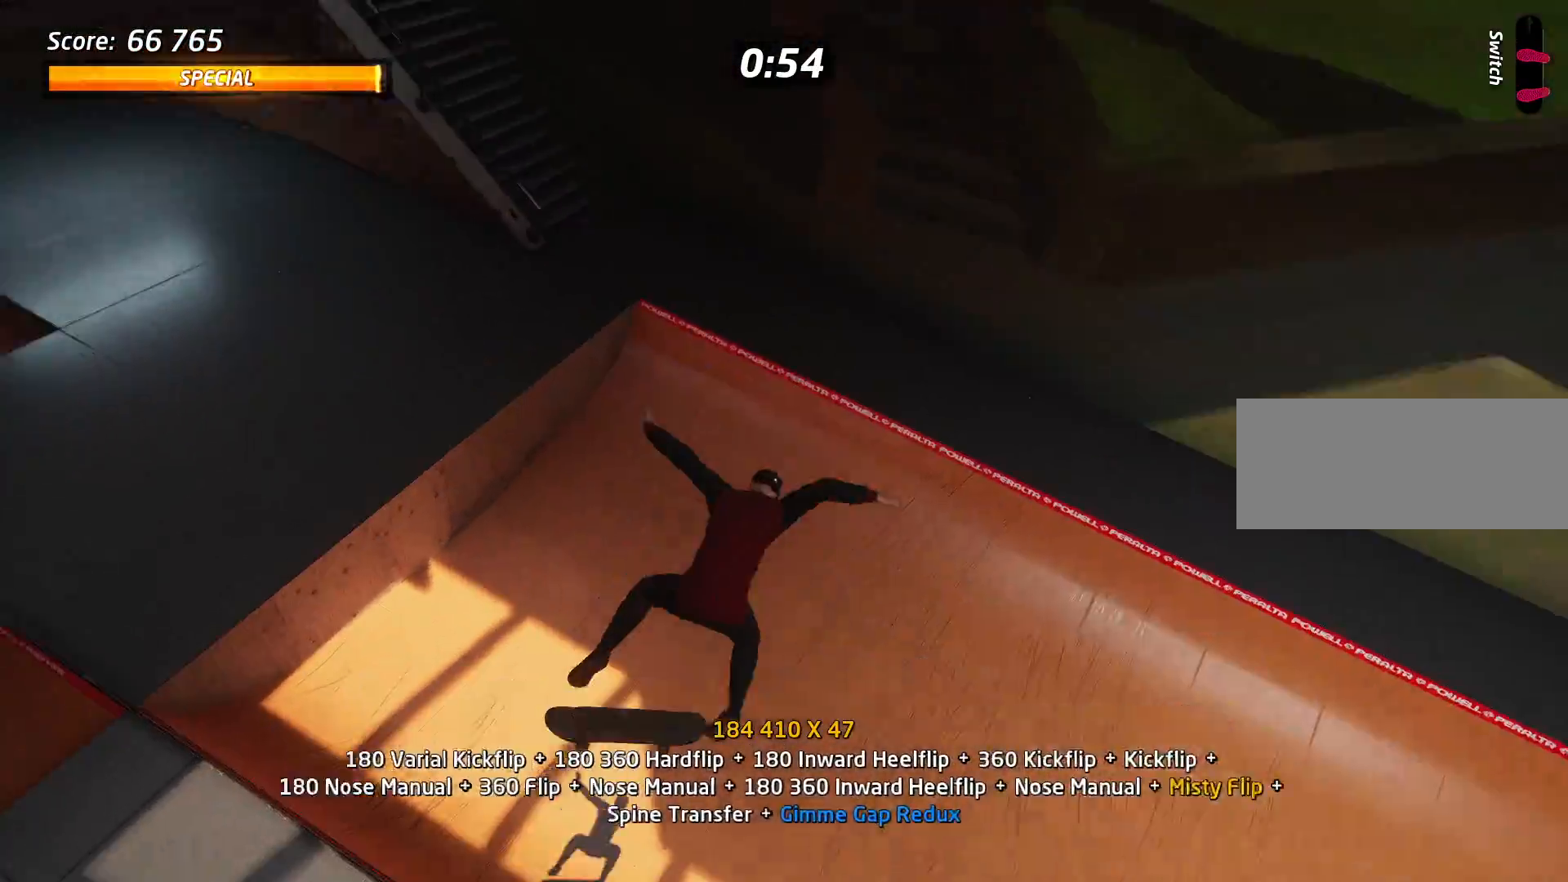
{"keys": [], "events": [[33, "s", "down"], [117, "s", "up"], [117, "w", "down"], [167, "w", "up"], [267, "w", "down"], [367, "w", "up"]]}
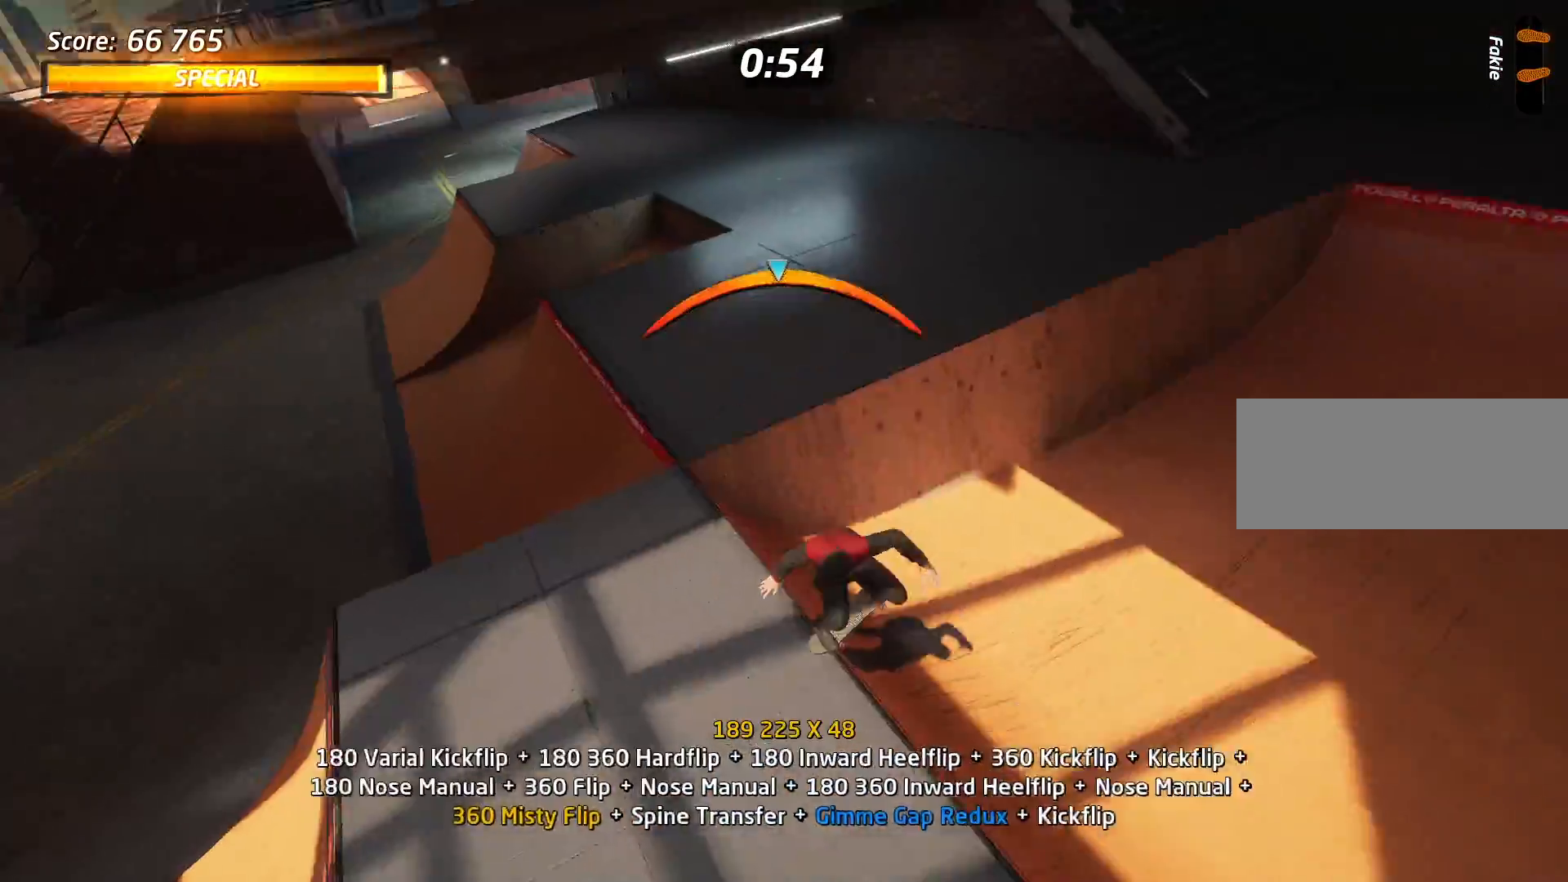
{"keys": ["w"], "events": [[50, "s", "down"], [333, "s", "up"], [417, "w", "down"]]}
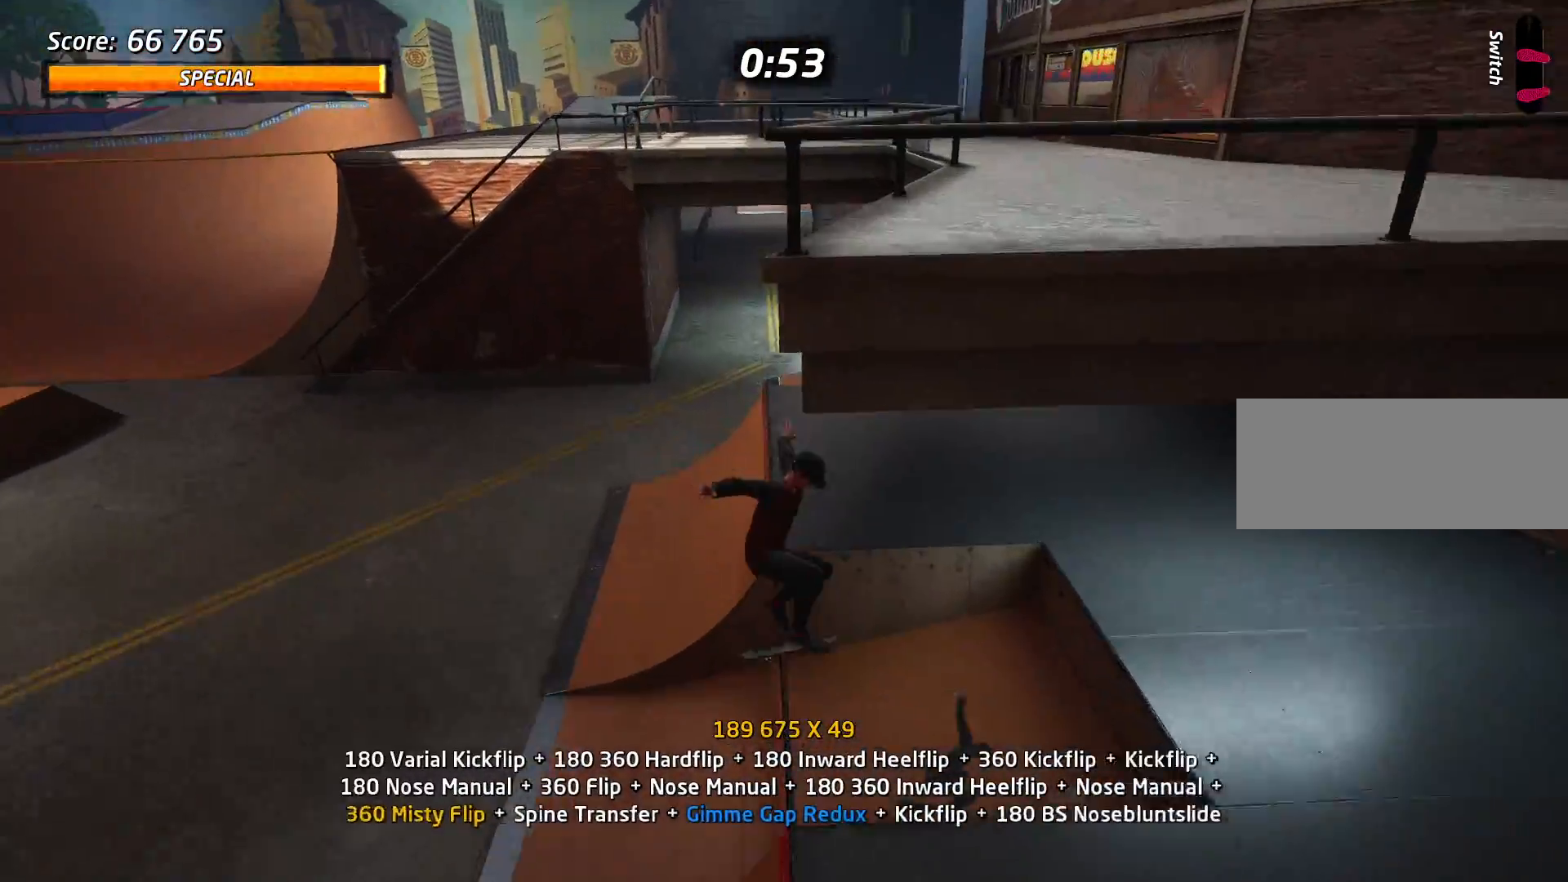
{"keys": ["a"], "events": [[17, "w", "up"], [67, "w", "down"], [150, "w", "up"], [350, "a", "down"]]}
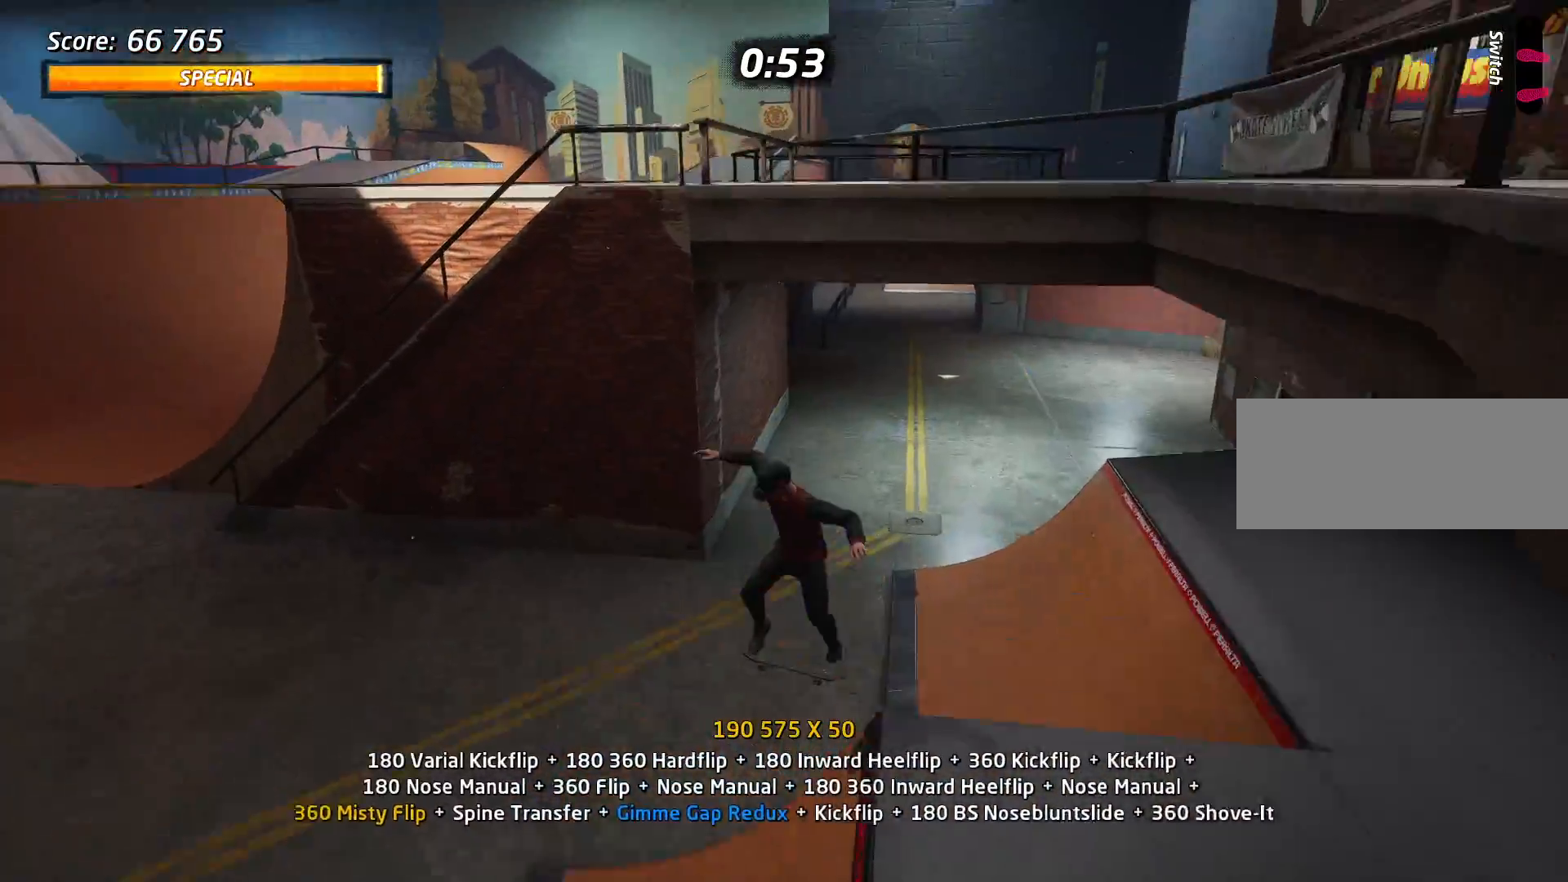
{"keys": [], "events": [[217, "a", "up"], [317, "s", "down"], [400, "s", "up"], [400, "w", "down"], [450, "w", "up"]]}
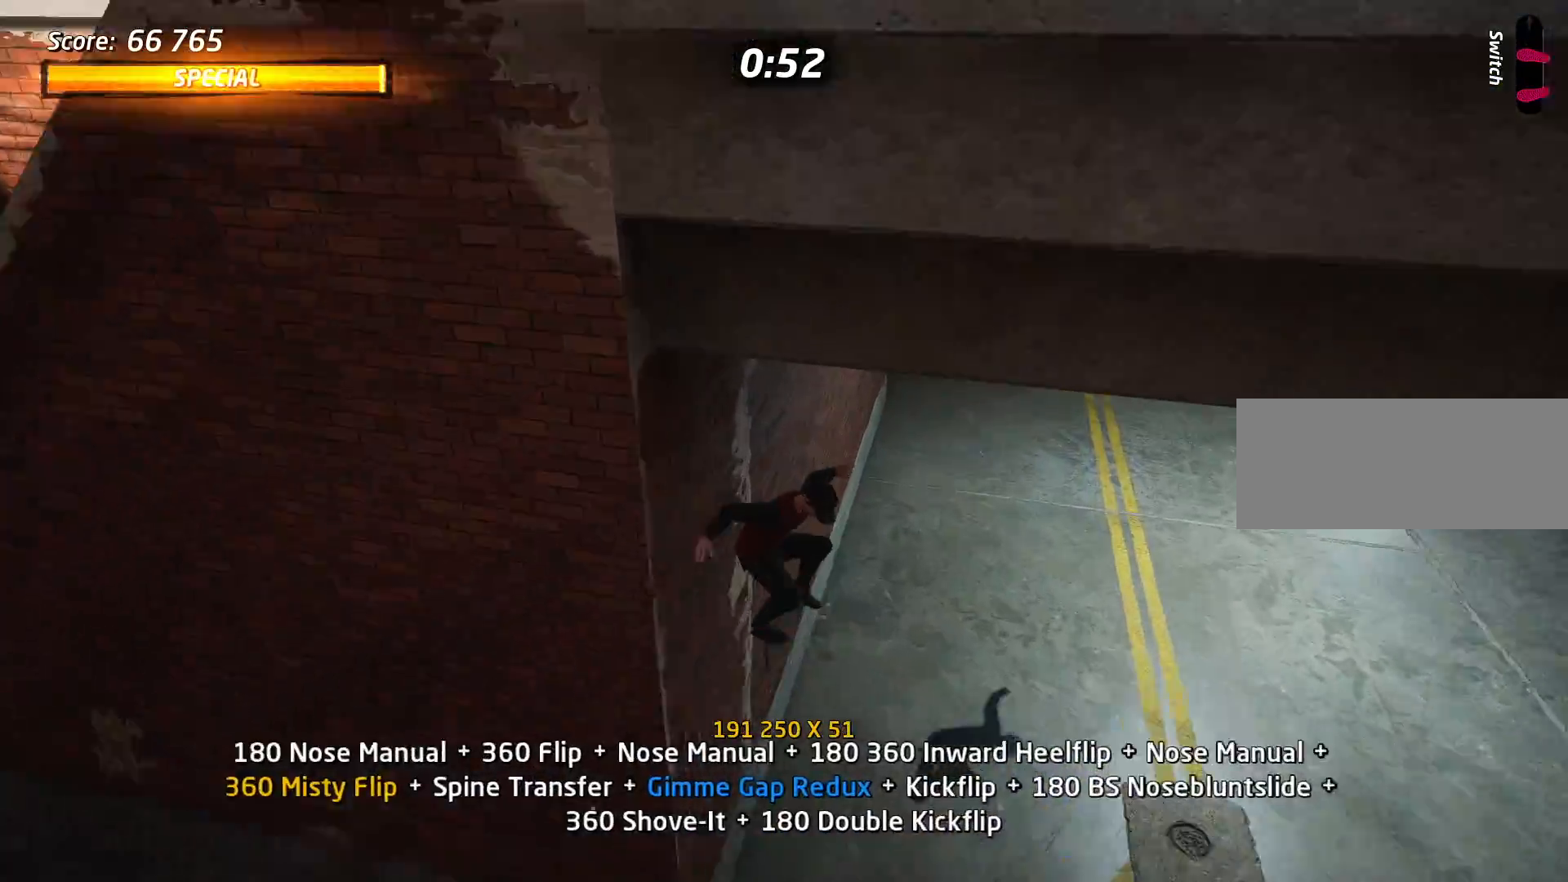
{"keys": [], "events": [[84, "s", "down"], [134, "w", "down"], [184, "s", "up"], [234, "w", "up"], [284, "s", "down"], [334, "s", "up"], [334, "w", "down"], [367, "w", "up"]]}
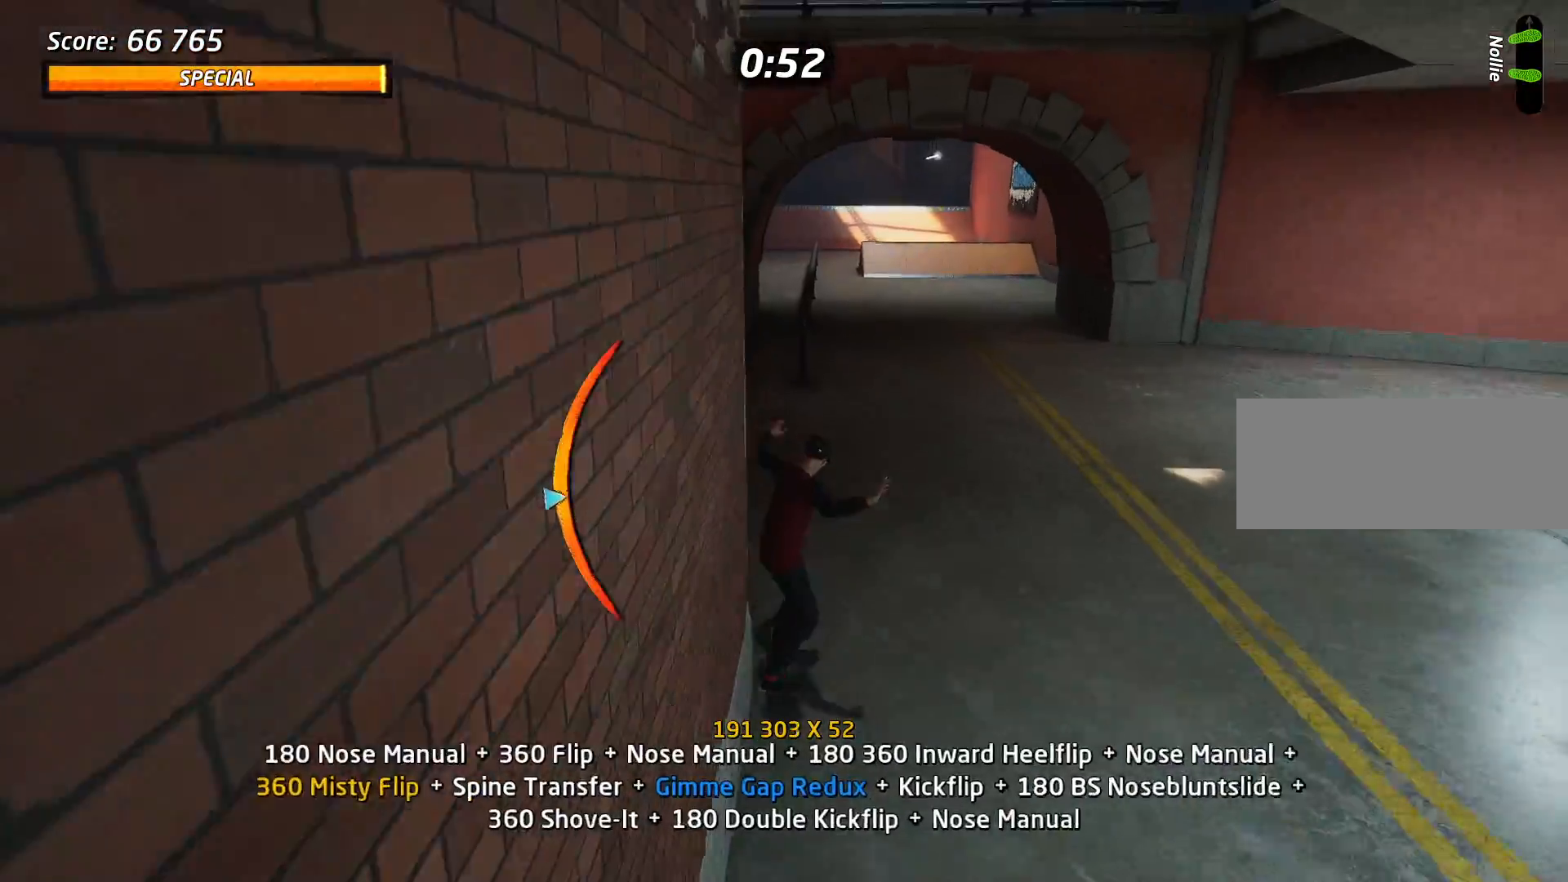
{"keys": [], "events": [[200, "w", "down"], [250, "w", "up"], [350, "w", "down"], [433, "w", "up"]]}
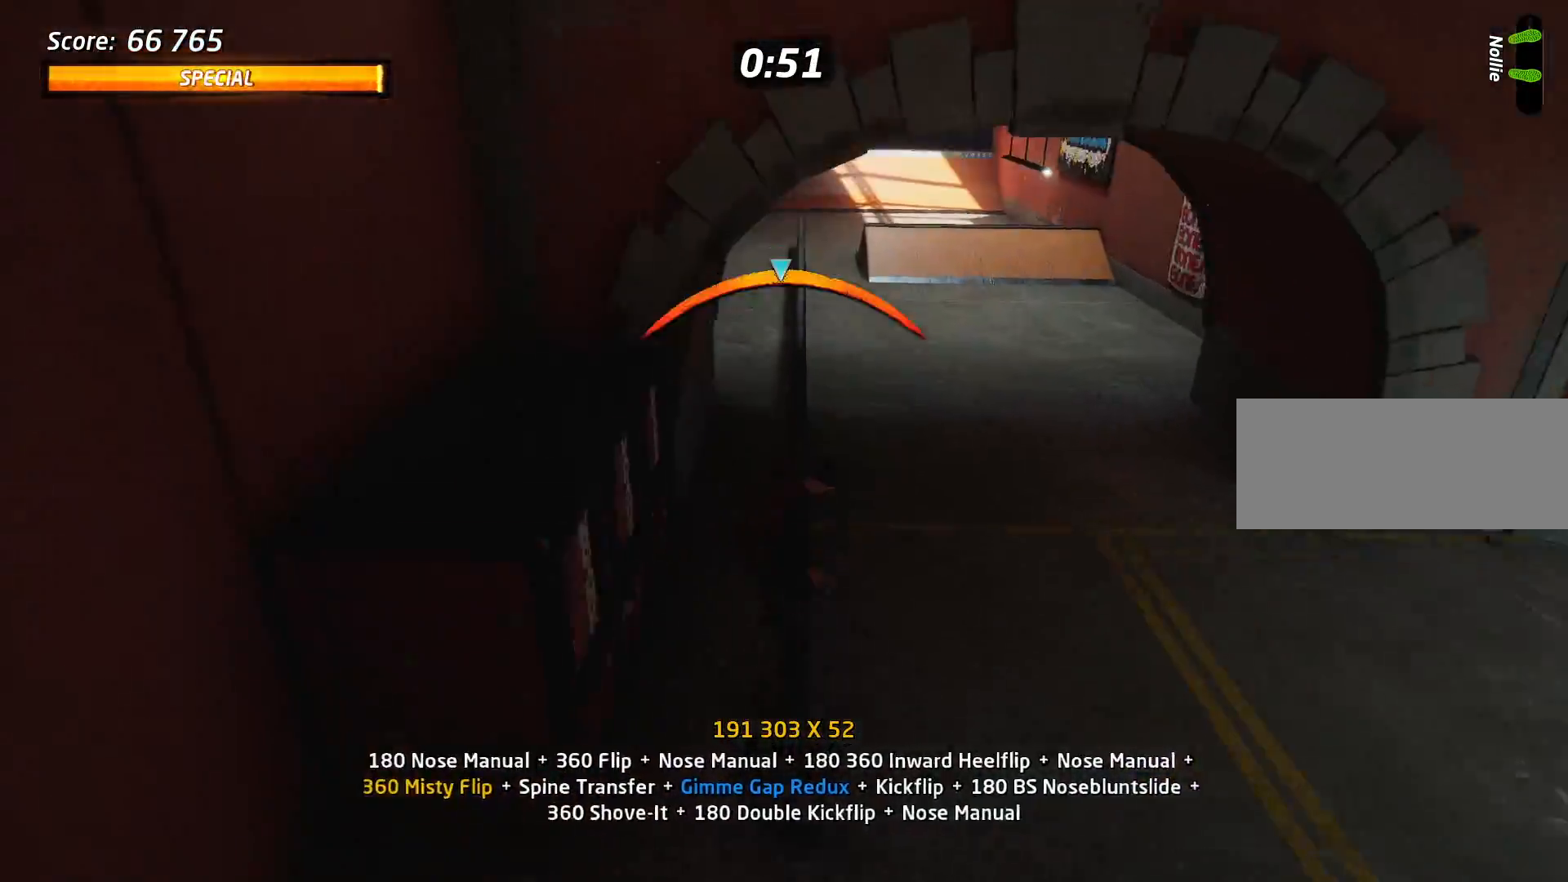
{"keys": ["d"], "events": [[367, "d", "down"]]}
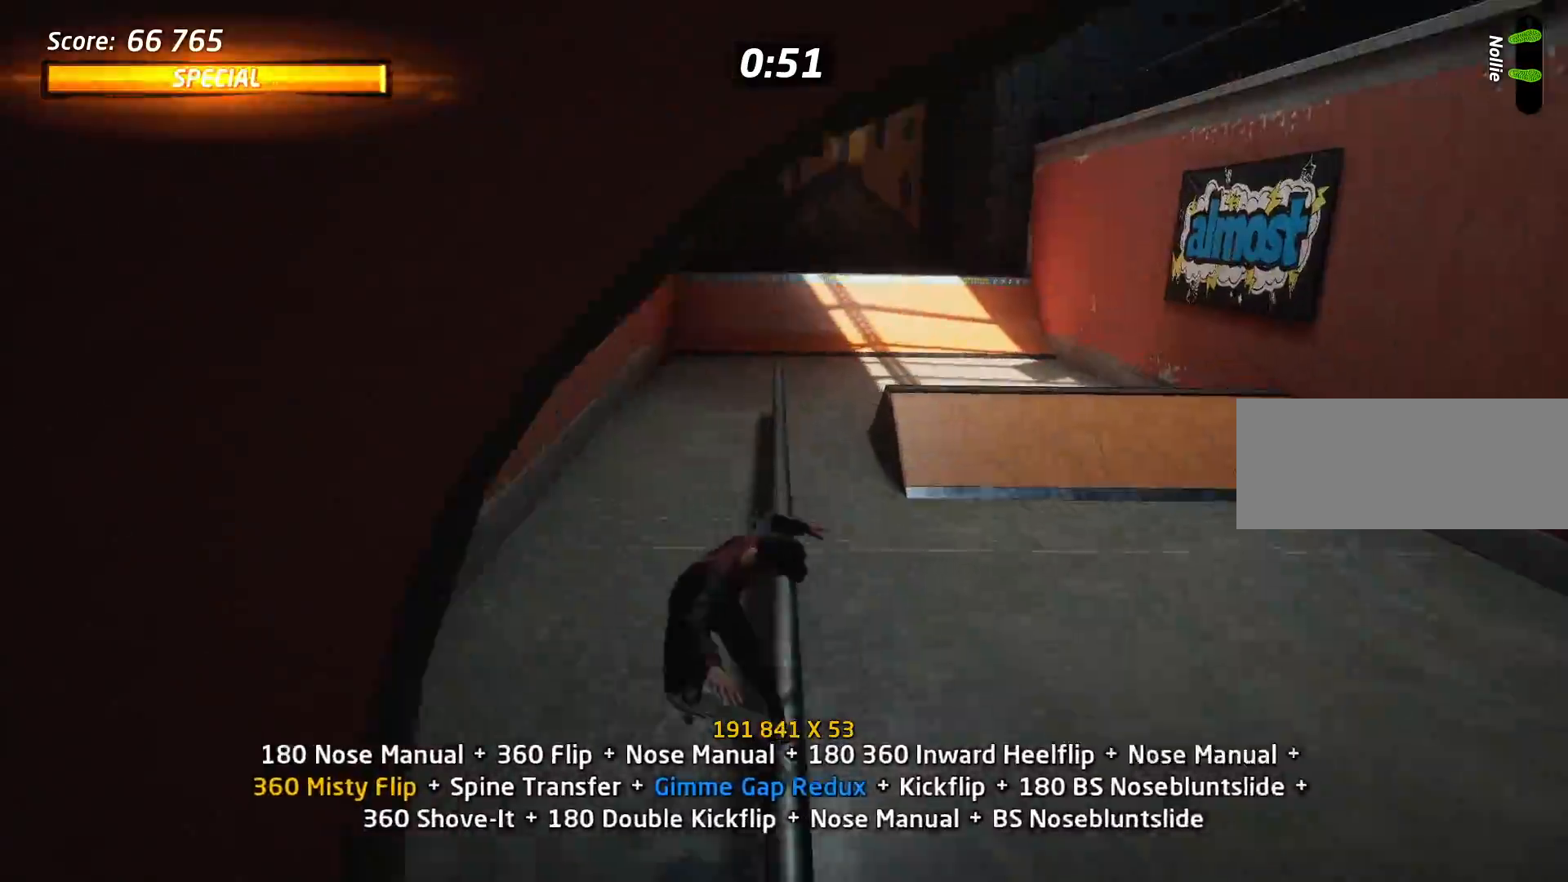
{"keys": [], "events": [[417, "d", "up"]]}
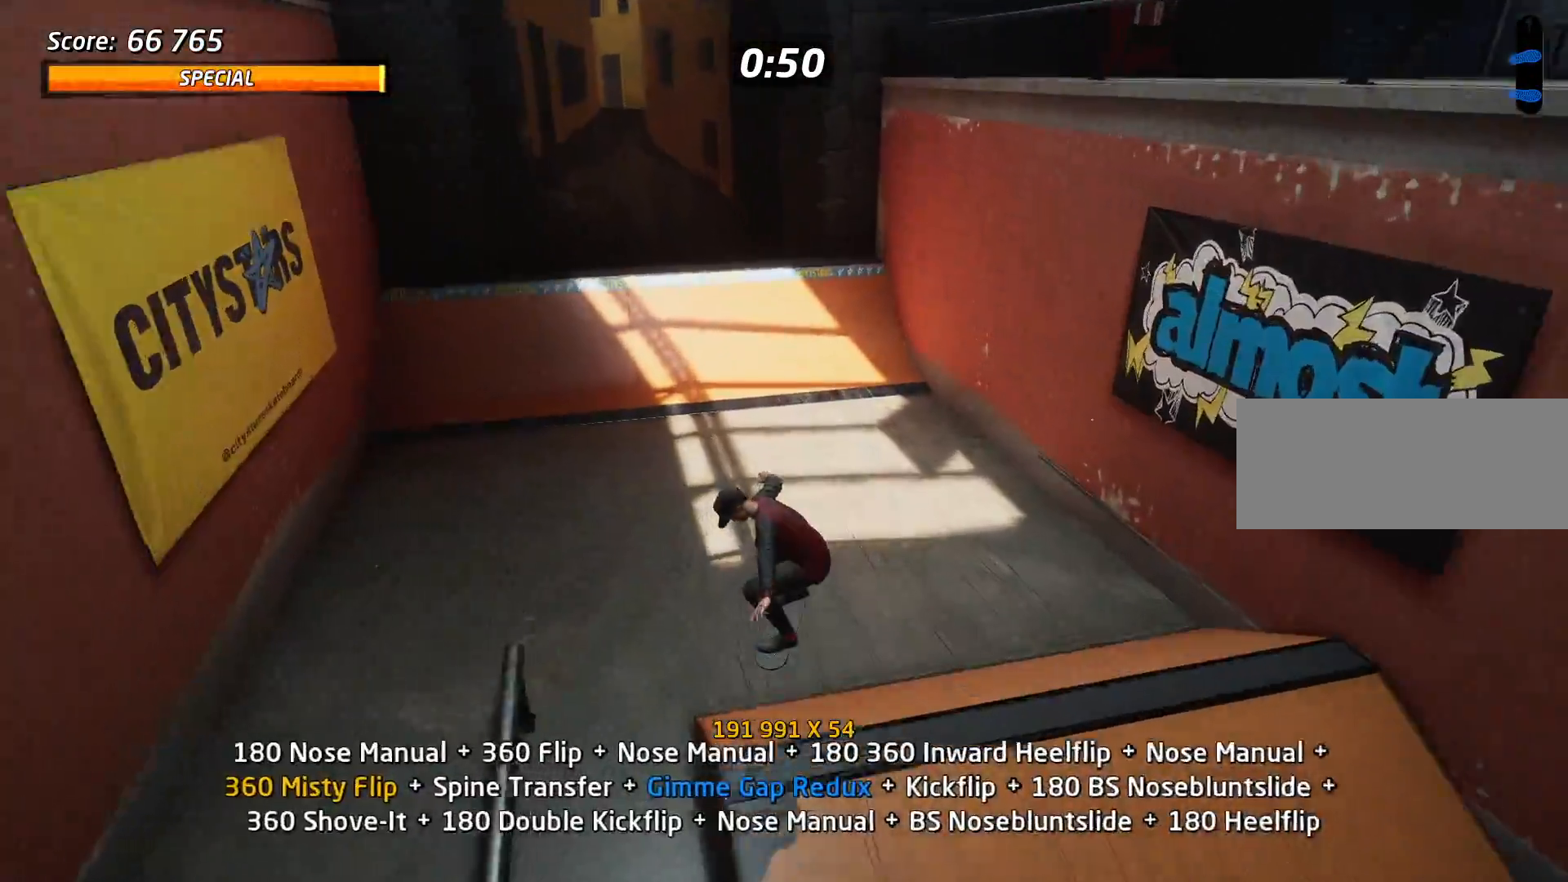
{"keys": [], "events": [[34, "s", "down"], [84, "w", "down"], [117, "s", "up"], [167, "w", "up"], [217, "d", "down"], [317, "w", "down"], [367, "w", "up"], [451, "d", "up"]]}
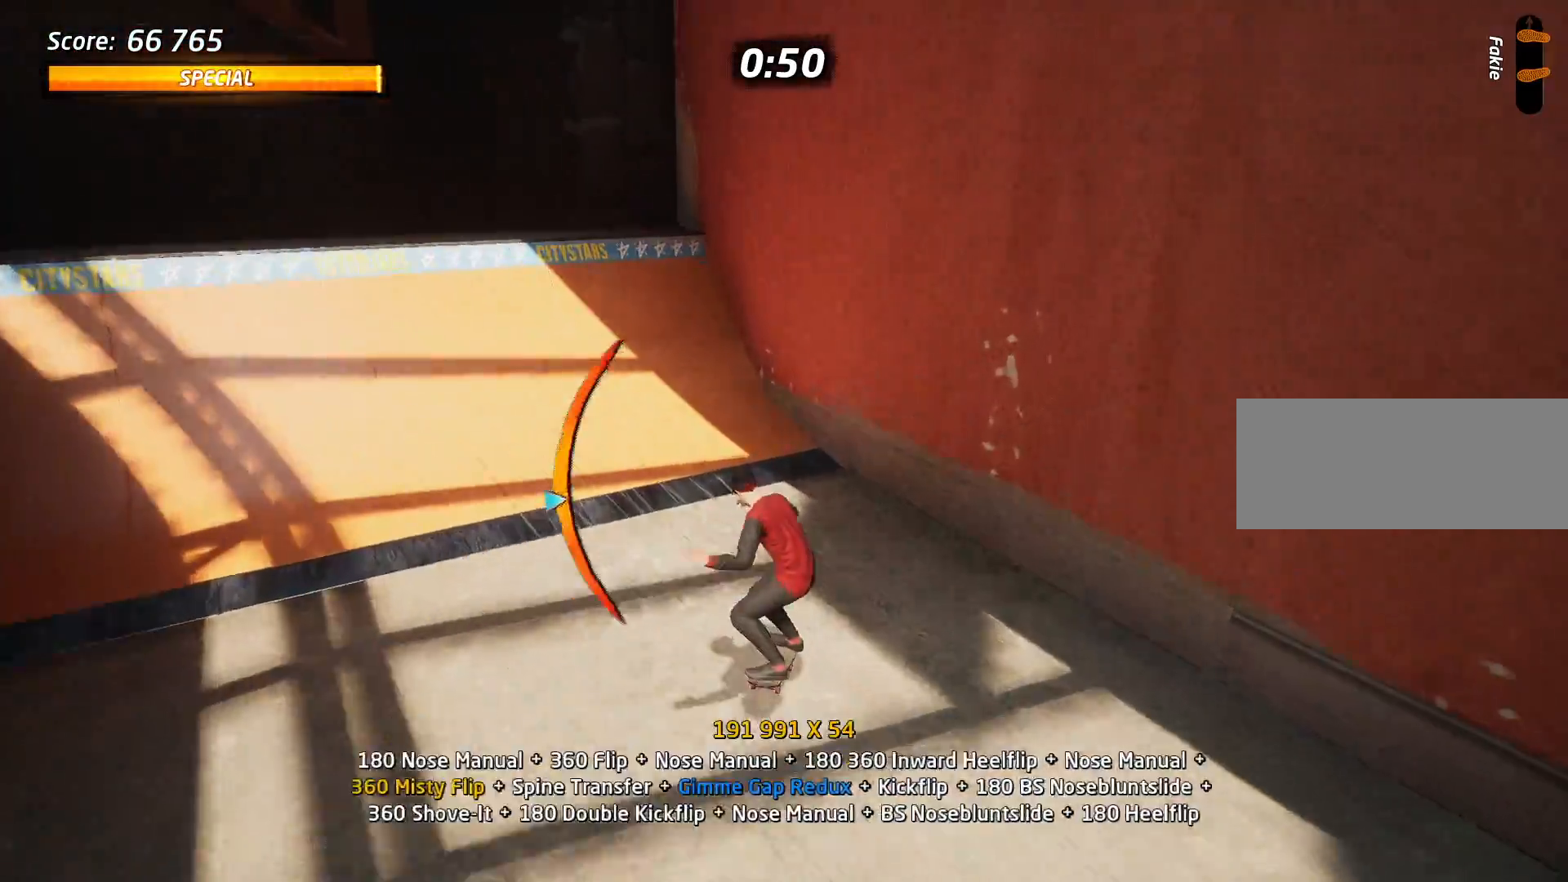
{"keys": [], "events": []}
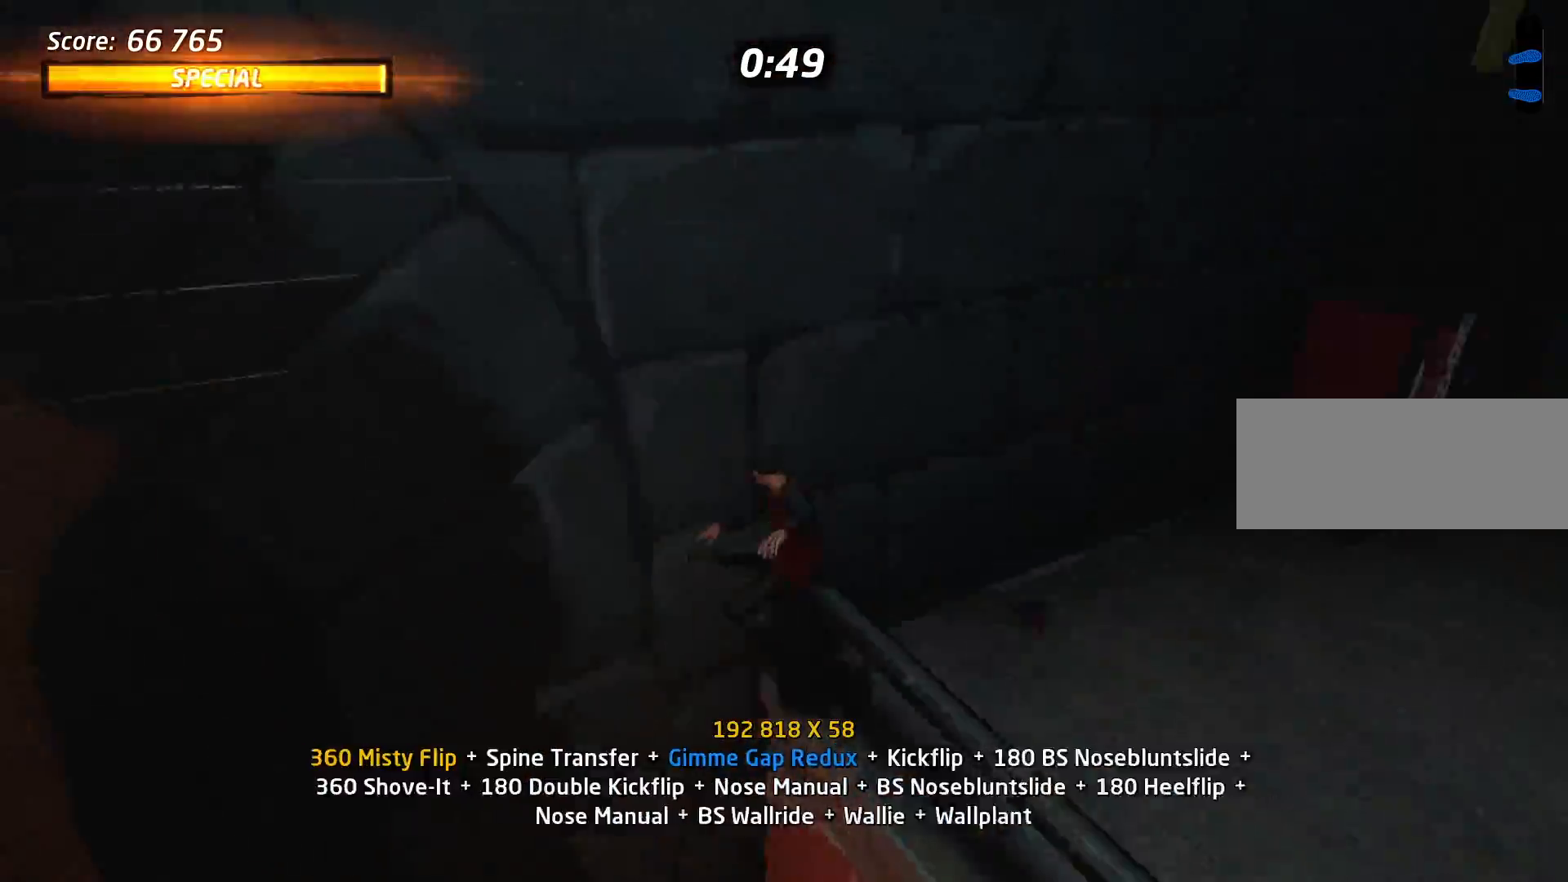
{"keys": ["s"], "events": [[67, "s", "down"]]}
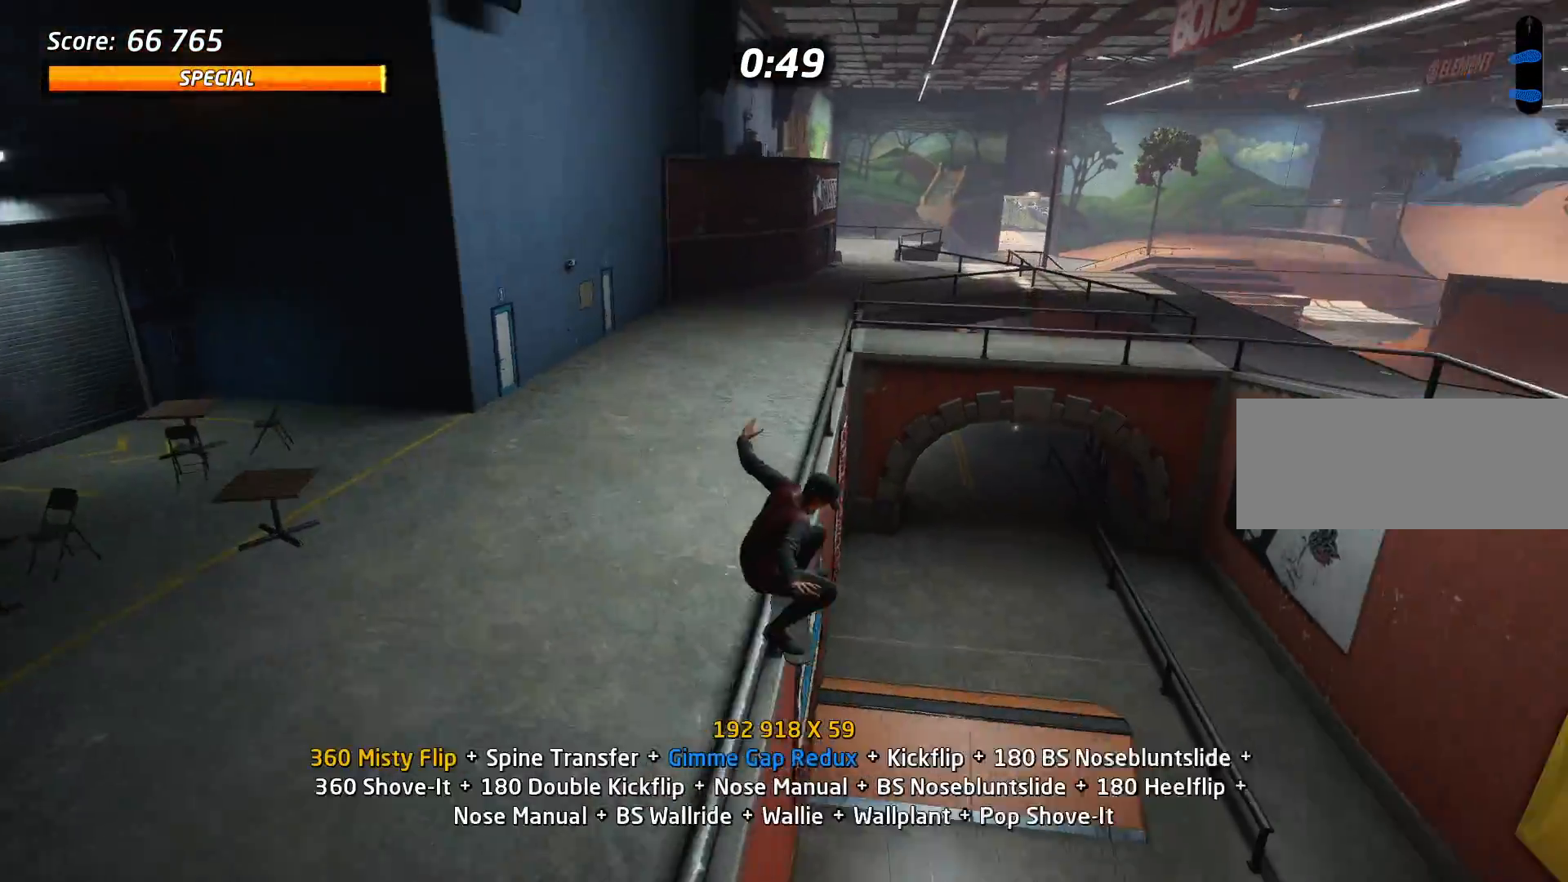
{"keys": ["w"], "events": [[83, "s", "up"], [200, "s", "down"], [200, "w", "down"], [250, "s", "up"], [300, "w", "up"], [350, "w", "down"]]}
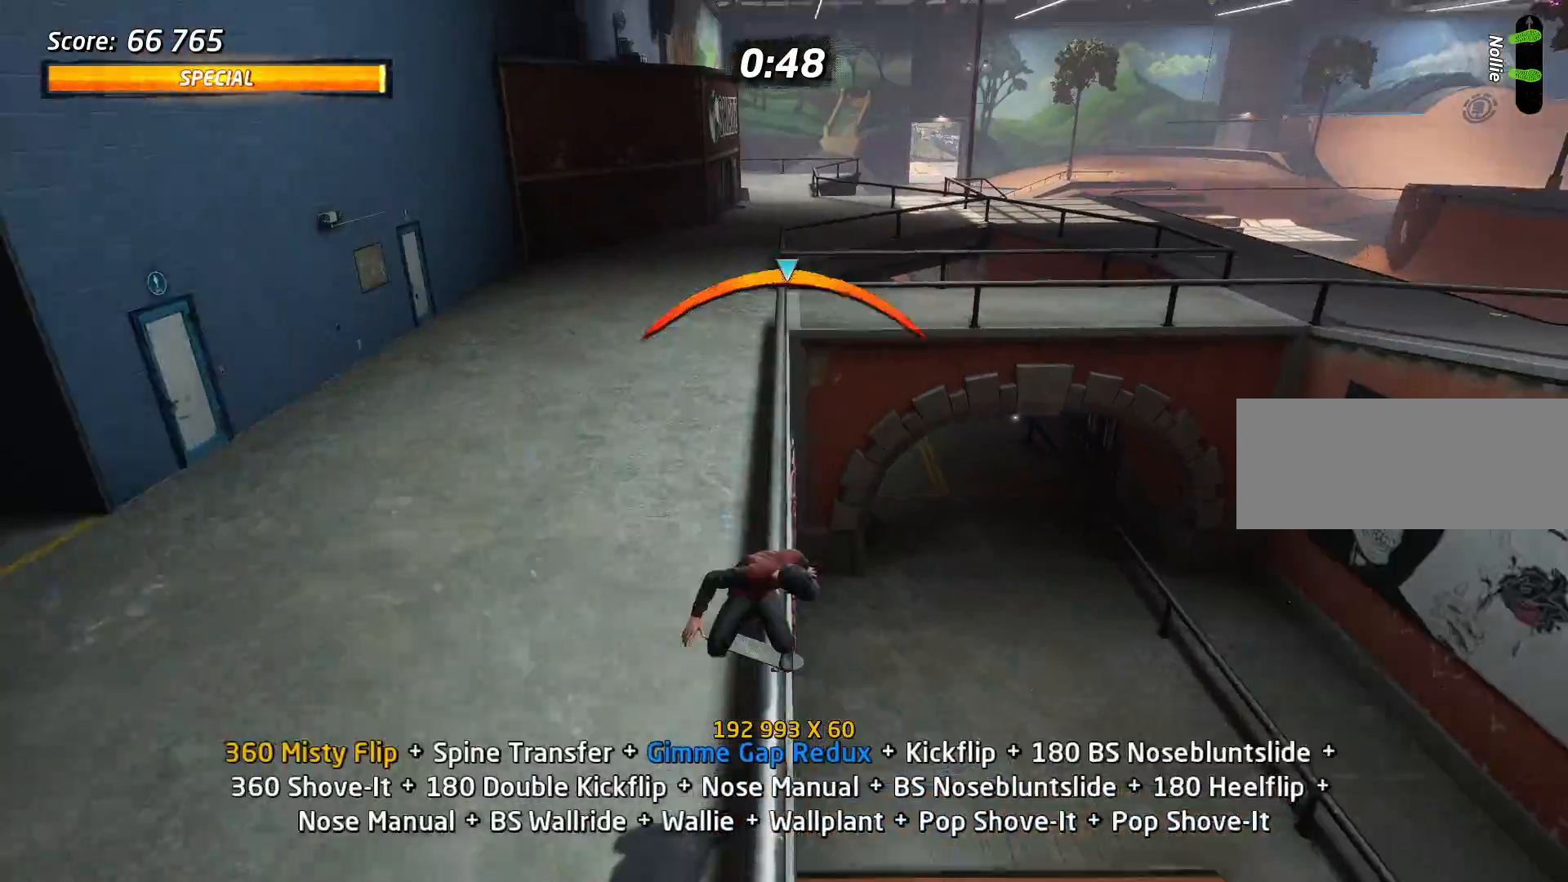
{"keys": [], "events": [[117, "w", "up"], [317, "s", "down"], [501, "s", "up"]]}
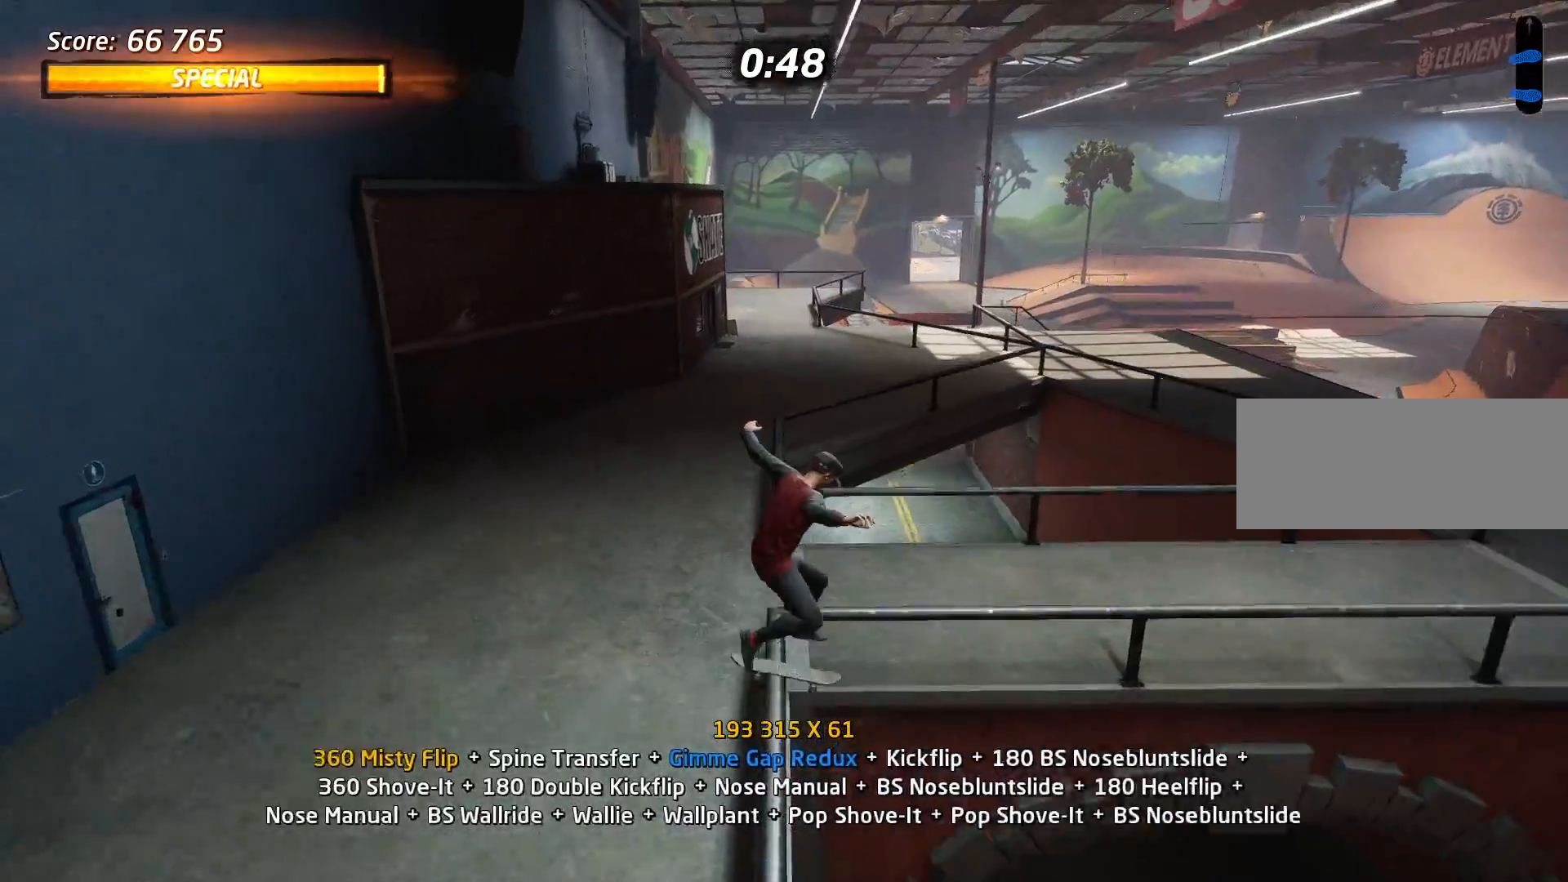
{"keys": ["w"], "events": [[183, "w", "down"], [234, "w", "up"], [334, "w", "down"]]}
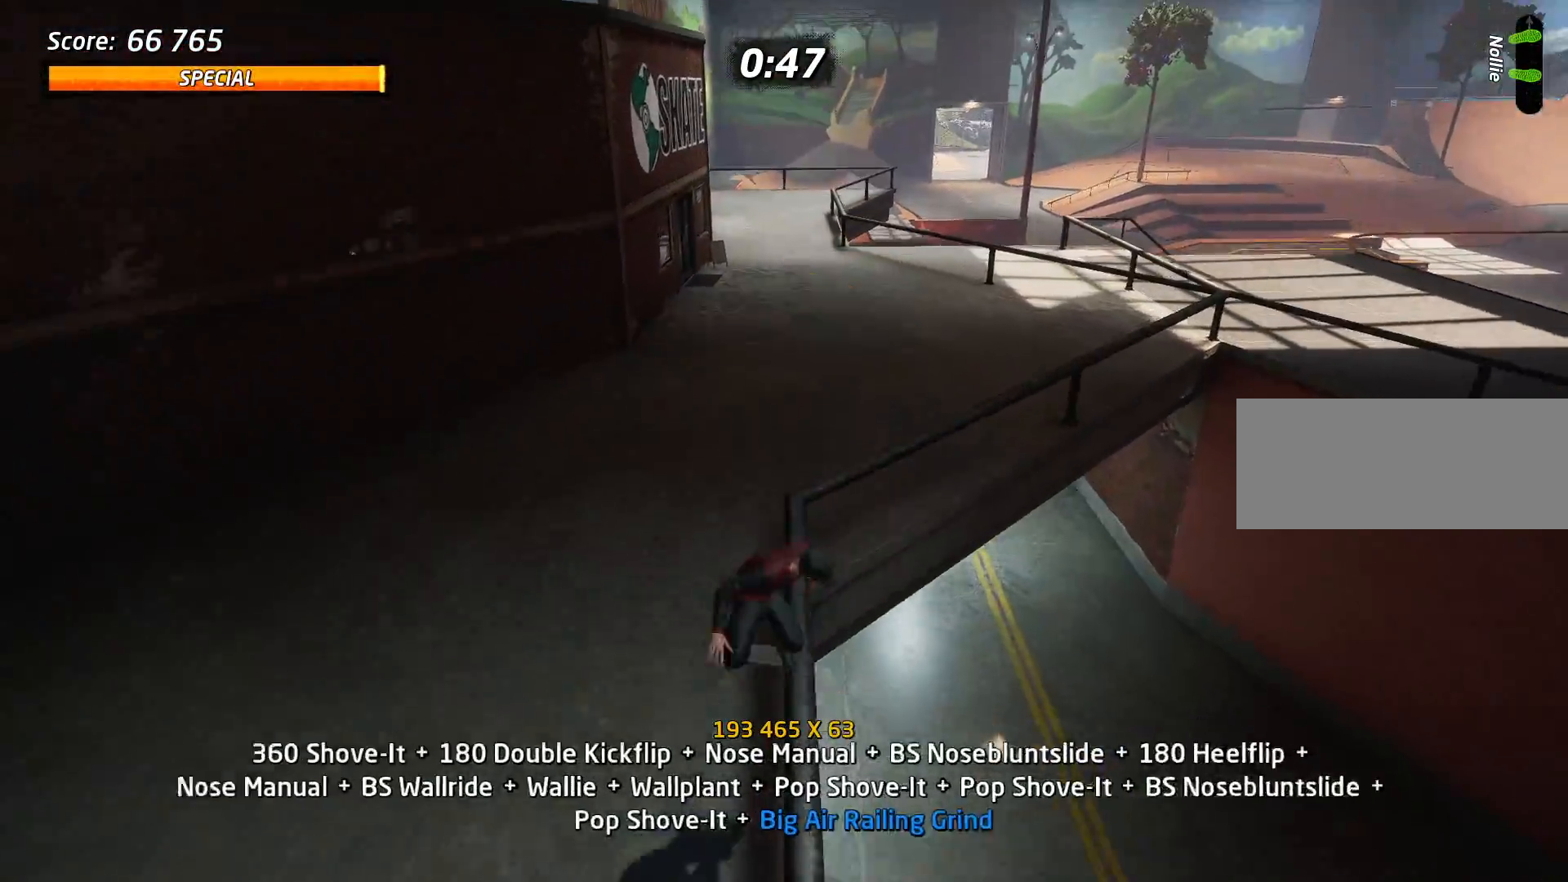
{"keys": [], "events": [[151, "w", "up"], [301, "s", "down"], [351, "w", "down"], [384, "s", "up"], [434, "w", "up"]]}
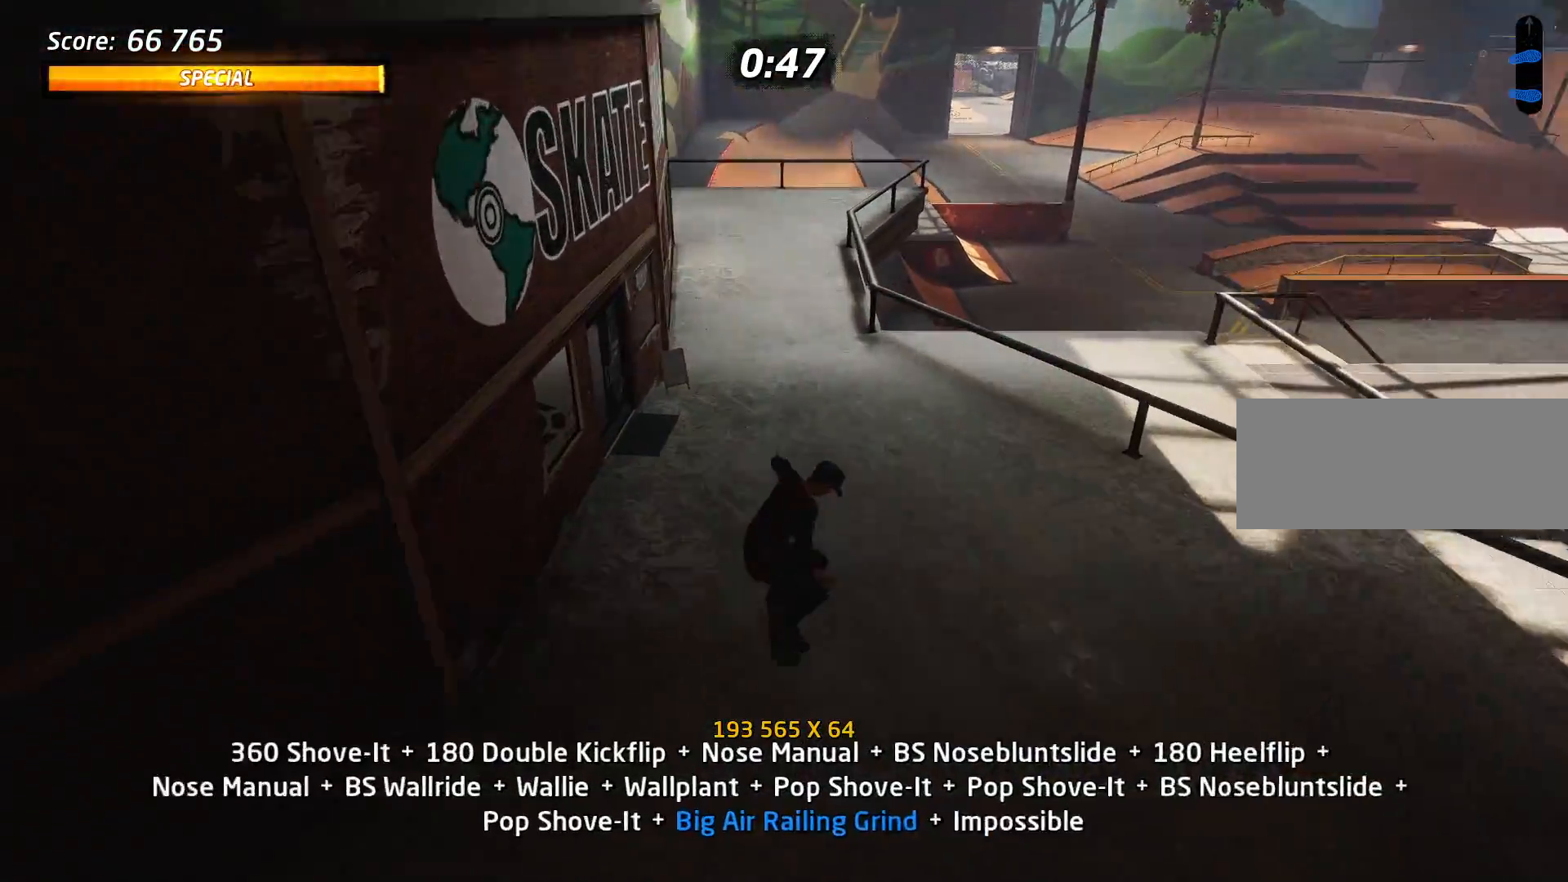
{"keys": ["a", "s"], "events": [[167, "w", "down"], [267, "w", "up"], [400, "a", "down"], [400, "s", "down"]]}
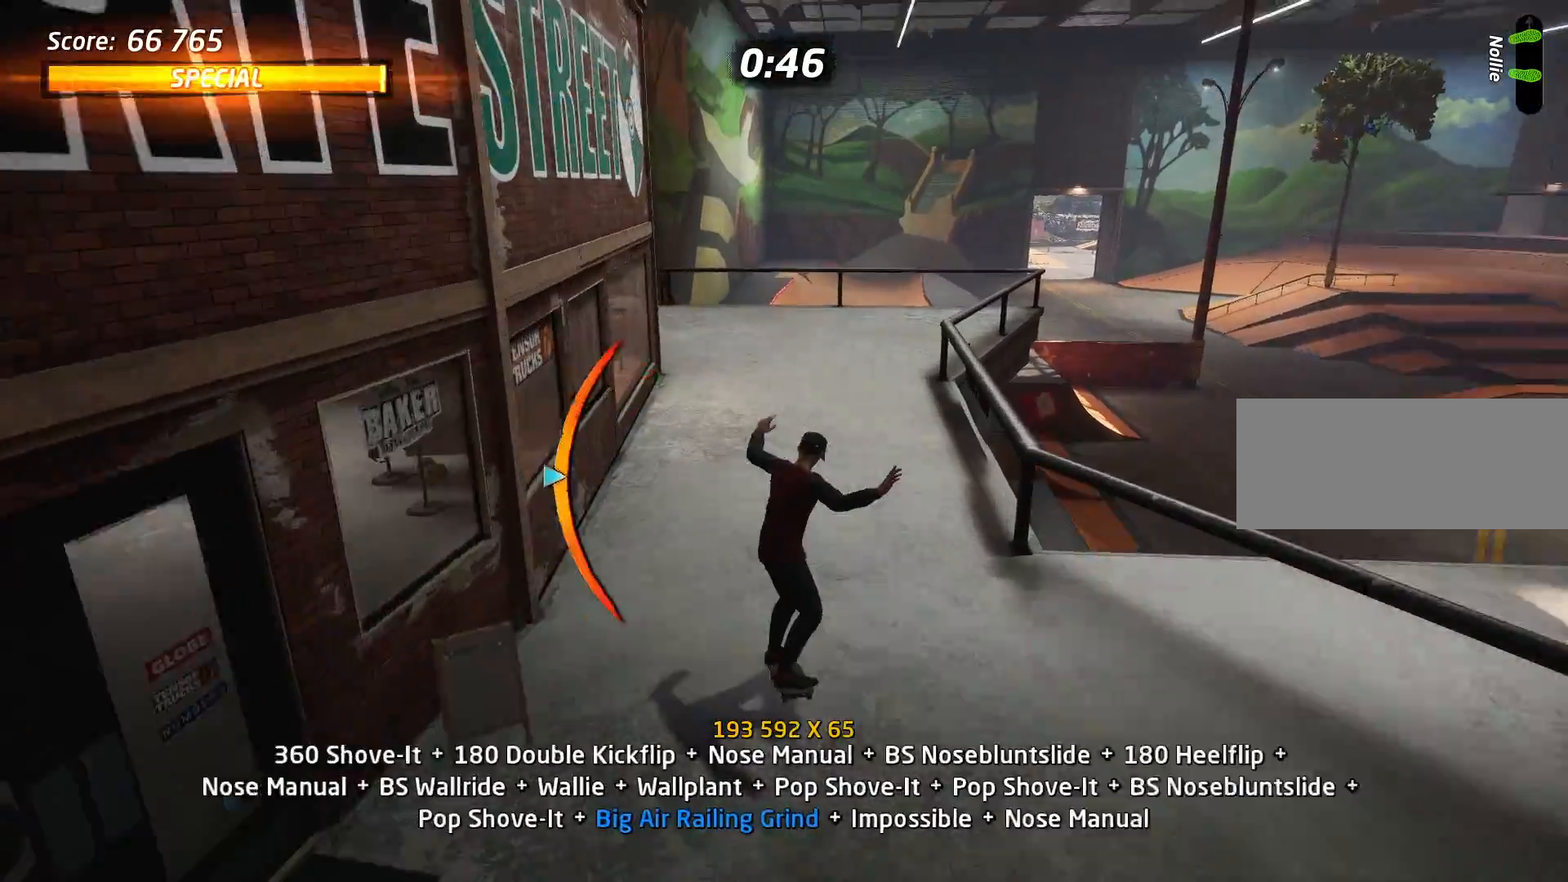
{"keys": ["w"], "events": [[134, "a", "up"], [134, "s", "up"], [184, "w", "down"], [284, "w", "up"], [334, "w", "down"], [418, "w", "up"], [468, "w", "down"]]}
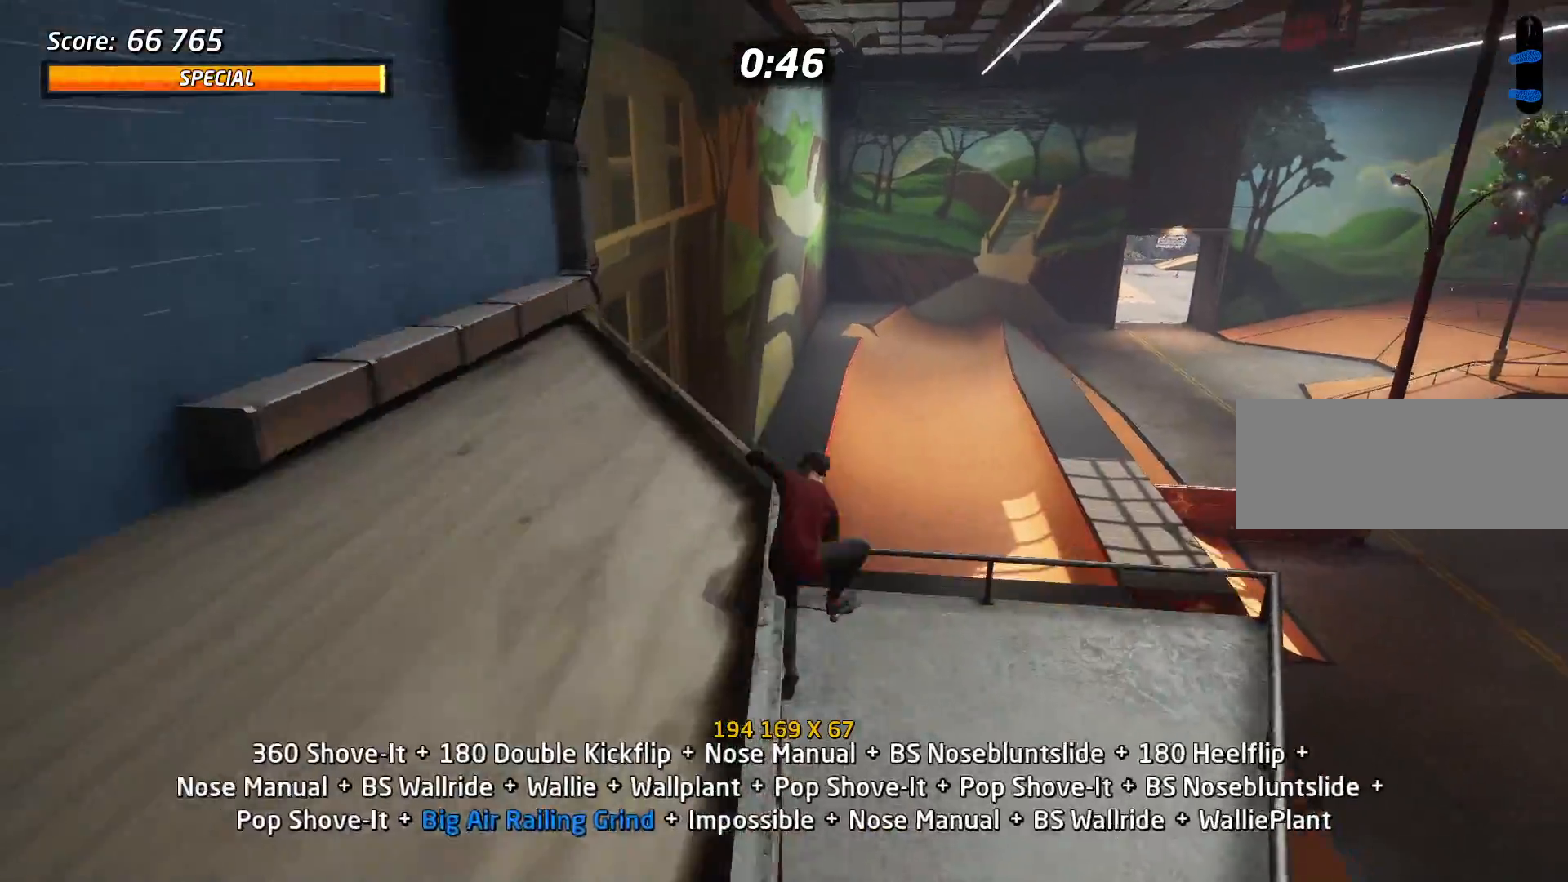
{"keys": ["a"], "events": [[67, "s", "down"], [67, "w", "up"], [150, "s", "up"], [350, "a", "down"]]}
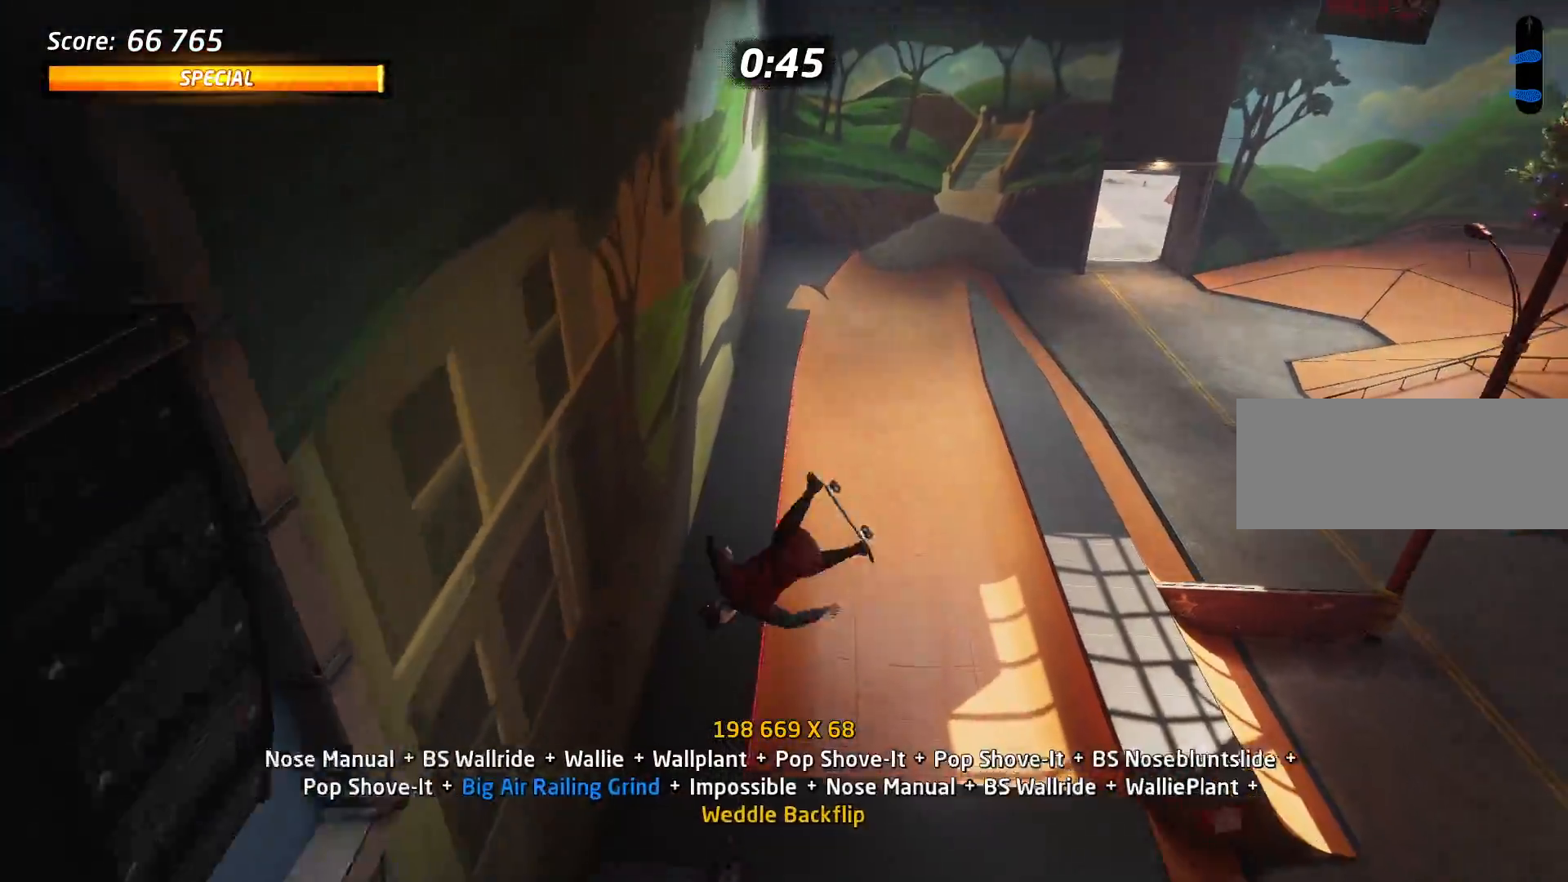
{"keys": [], "events": [[501, "a", "up"]]}
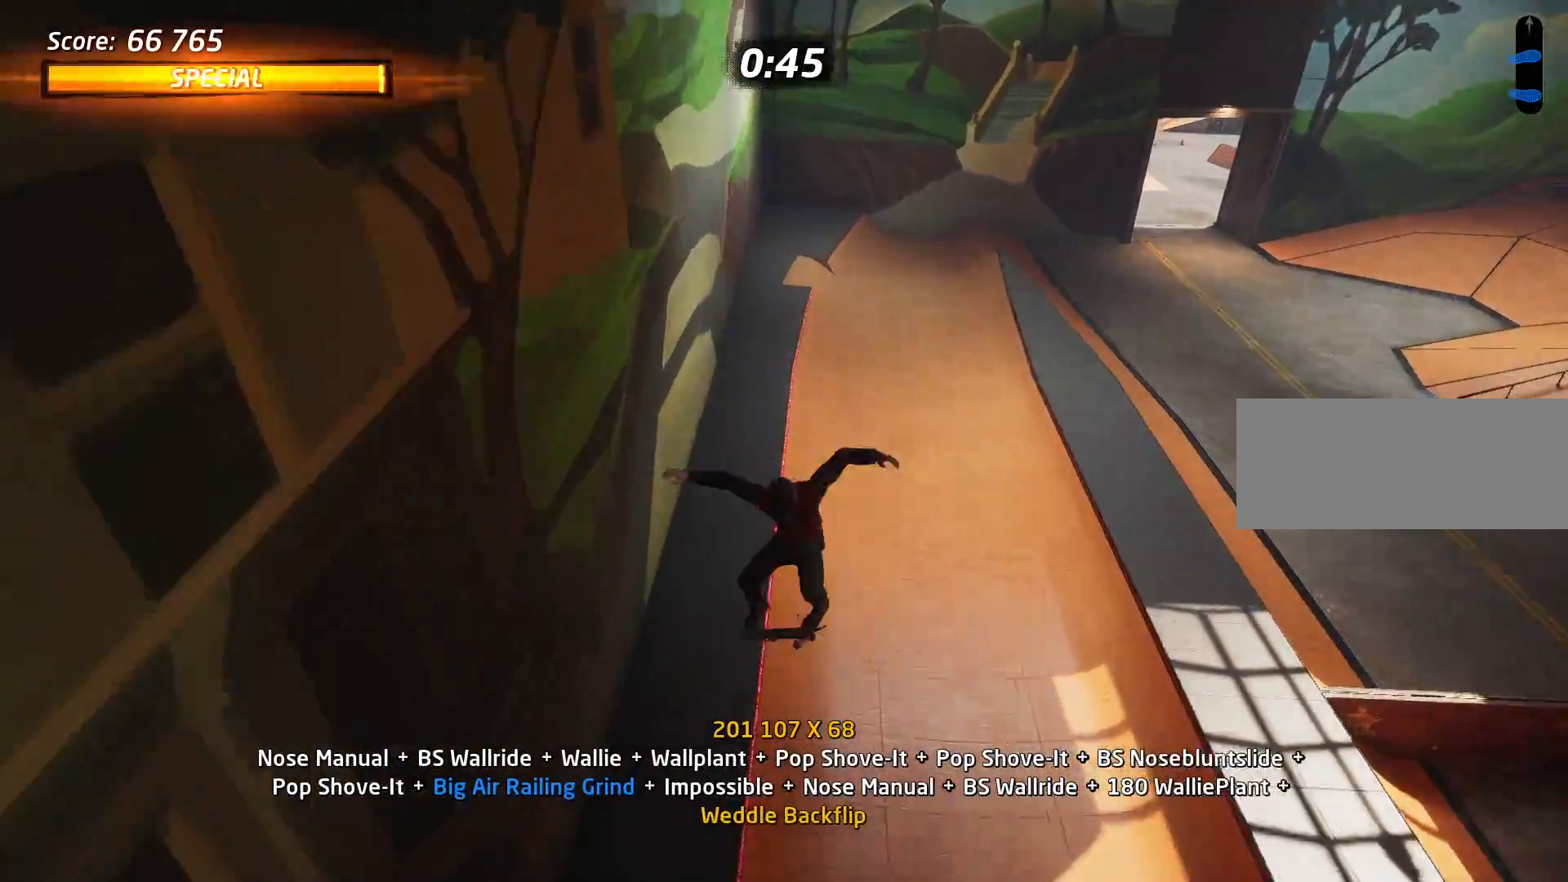
{"keys": [], "events": [[133, "s", "down"], [183, "w", "down"], [234, "s", "up"], [284, "w", "up"], [334, "w", "down"], [417, "w", "up"]]}
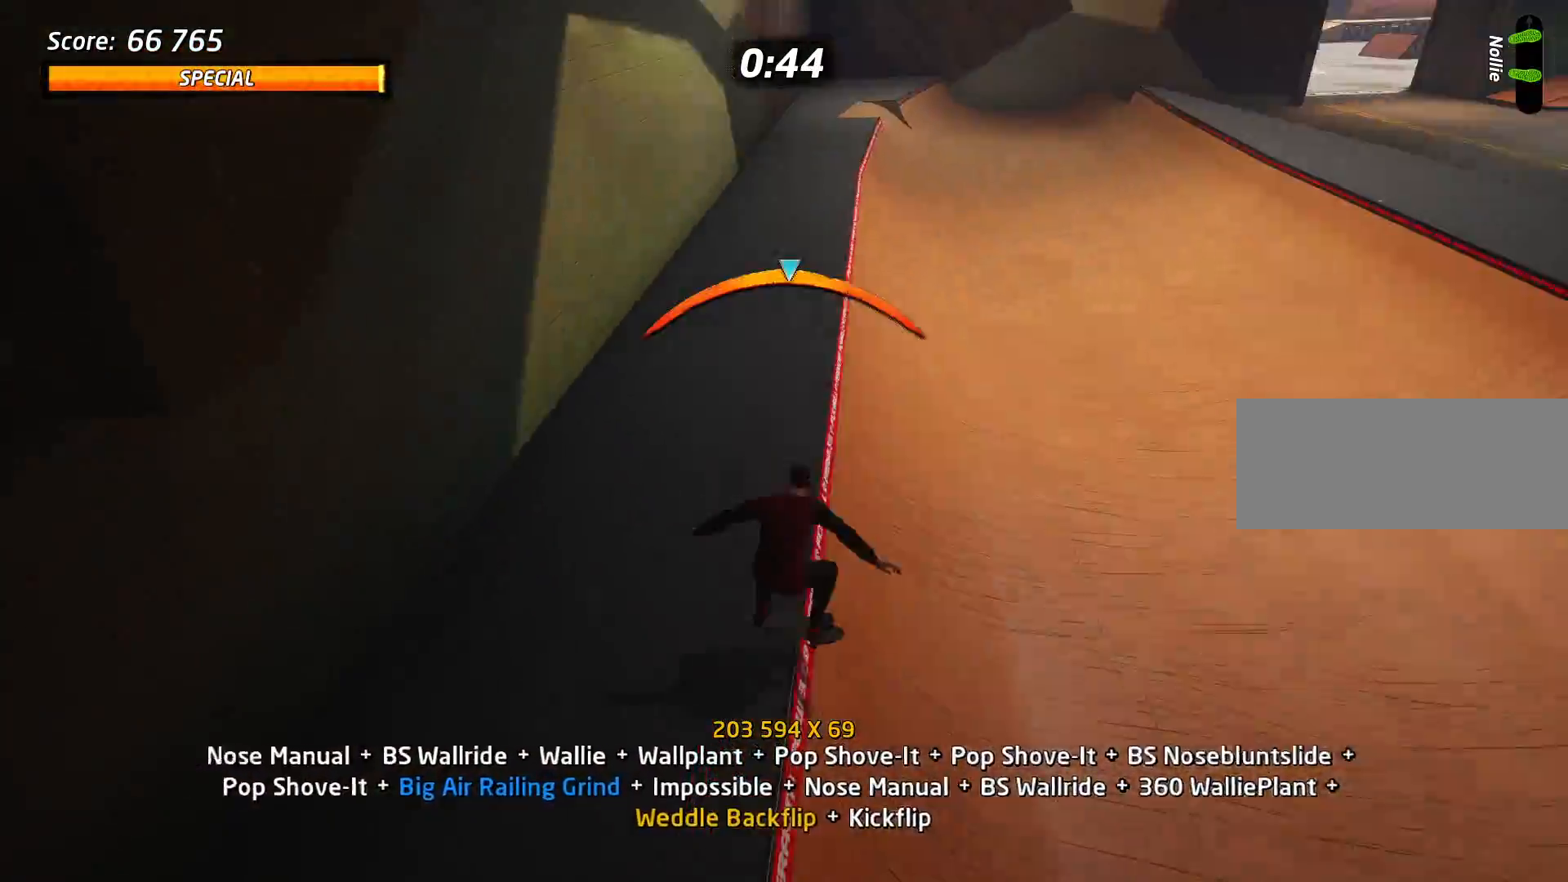
{"keys": [], "events": [[17, "d", "down"], [67, "s", "down"], [251, "d", "up"], [301, "s", "up"]]}
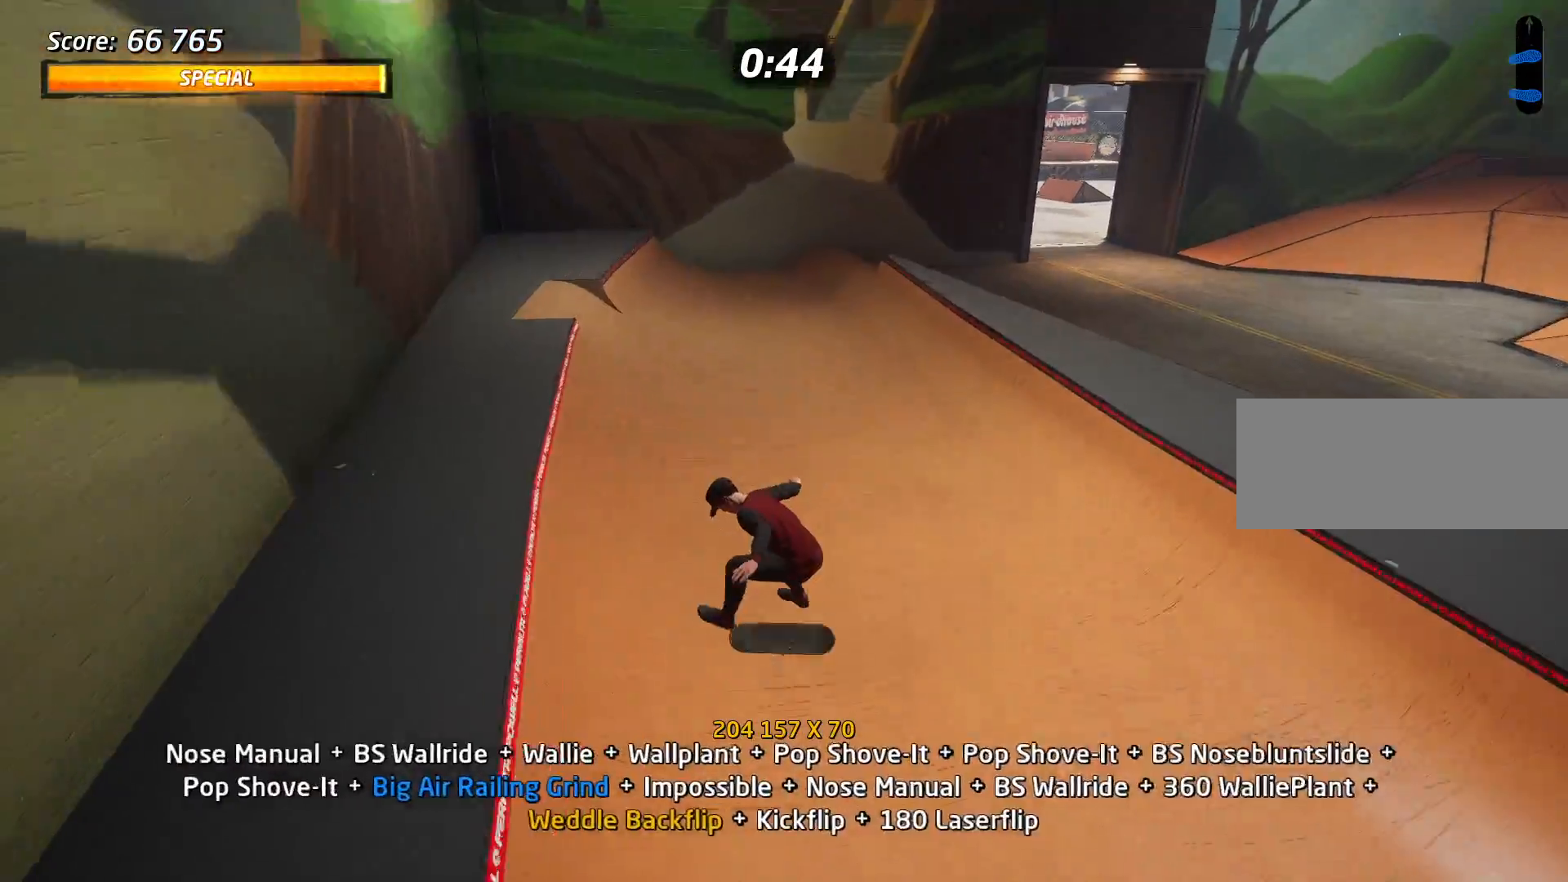
{"keys": ["d"], "events": [[33, "s", "down"], [117, "w", "down"], [167, "s", "up"], [217, "w", "up"], [350, "d", "down"], [400, "w", "down"], [450, "w", "up"]]}
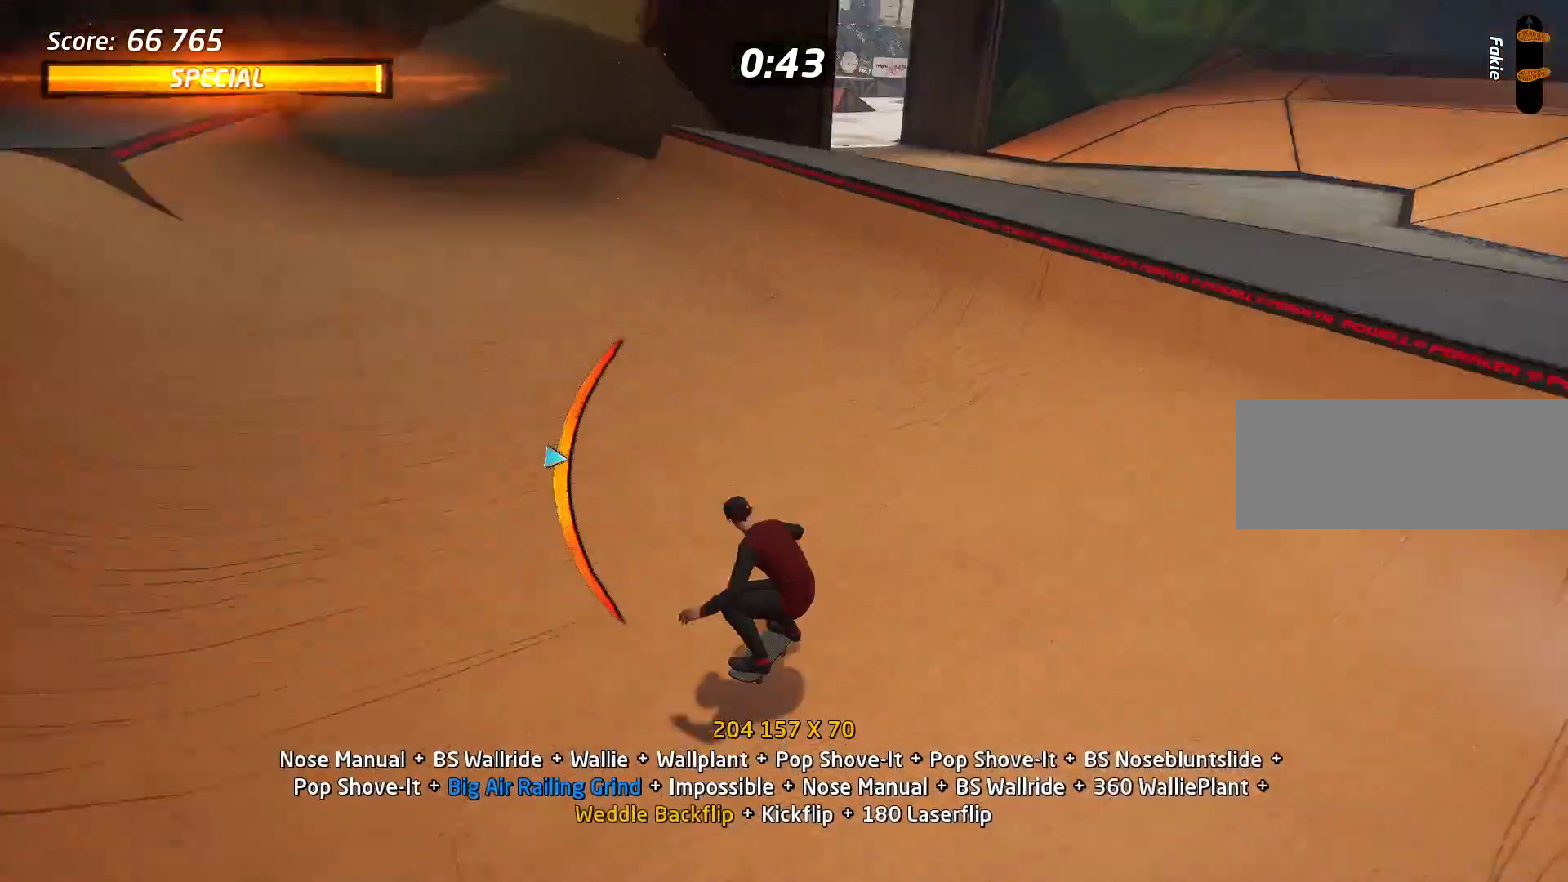
{"keys": ["d"], "events": [[51, "s", "down"], [101, "s", "up"], [367, "a", "down"], [367, "d", "up"], [468, "a", "up"], [468, "d", "down"]]}
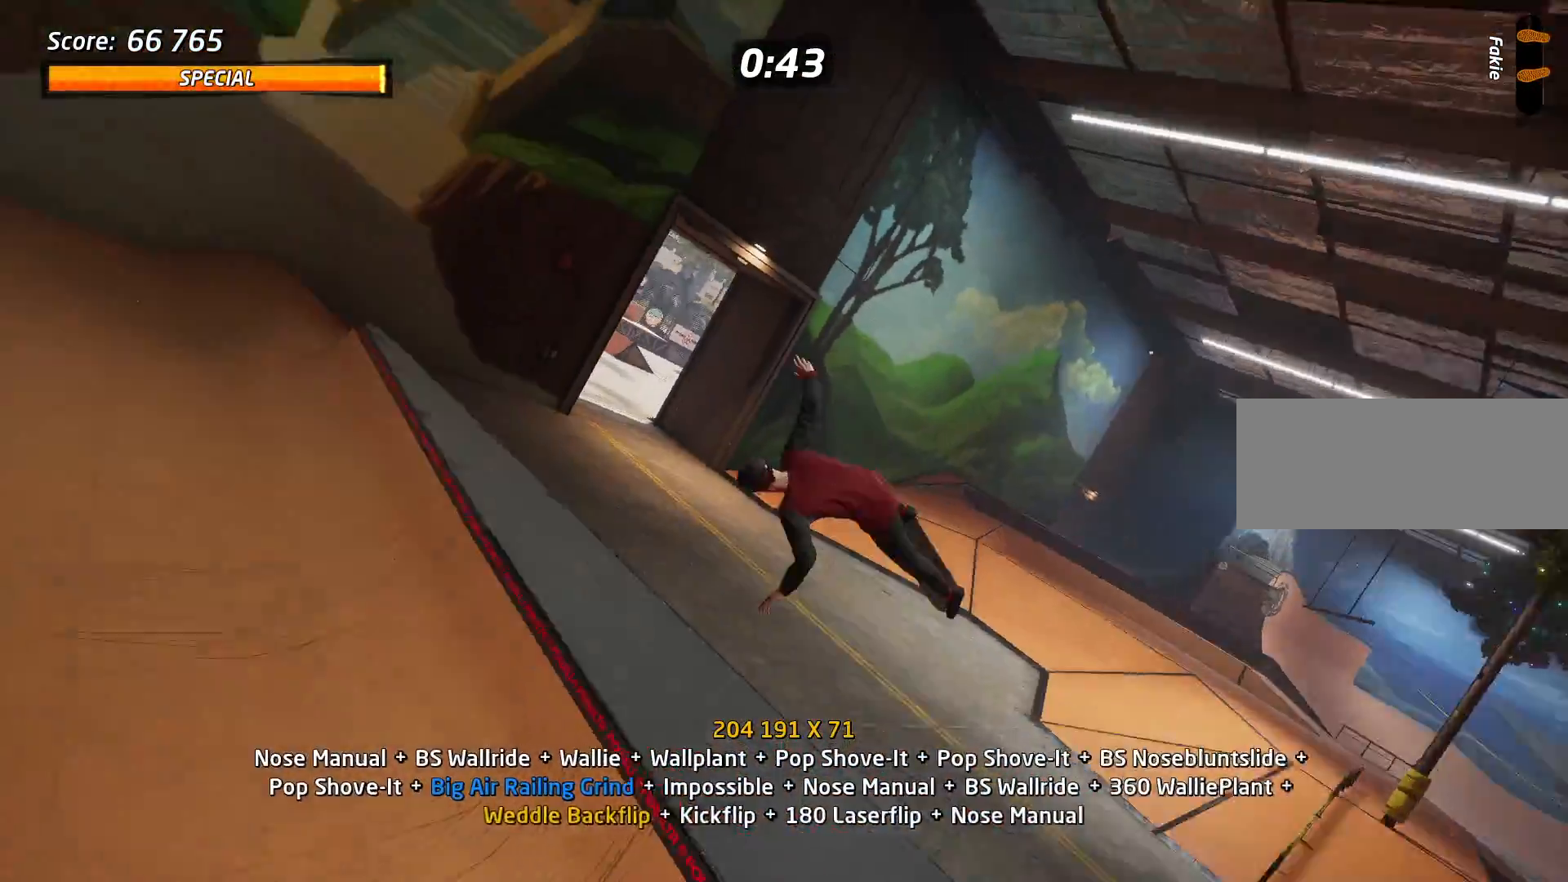
{"keys": ["d", "space"], "events": [[67, "d", "up"], [300, "d", "down"], [384, "d", "up"], [434, "space", "down"], [484, "d", "down"]]}
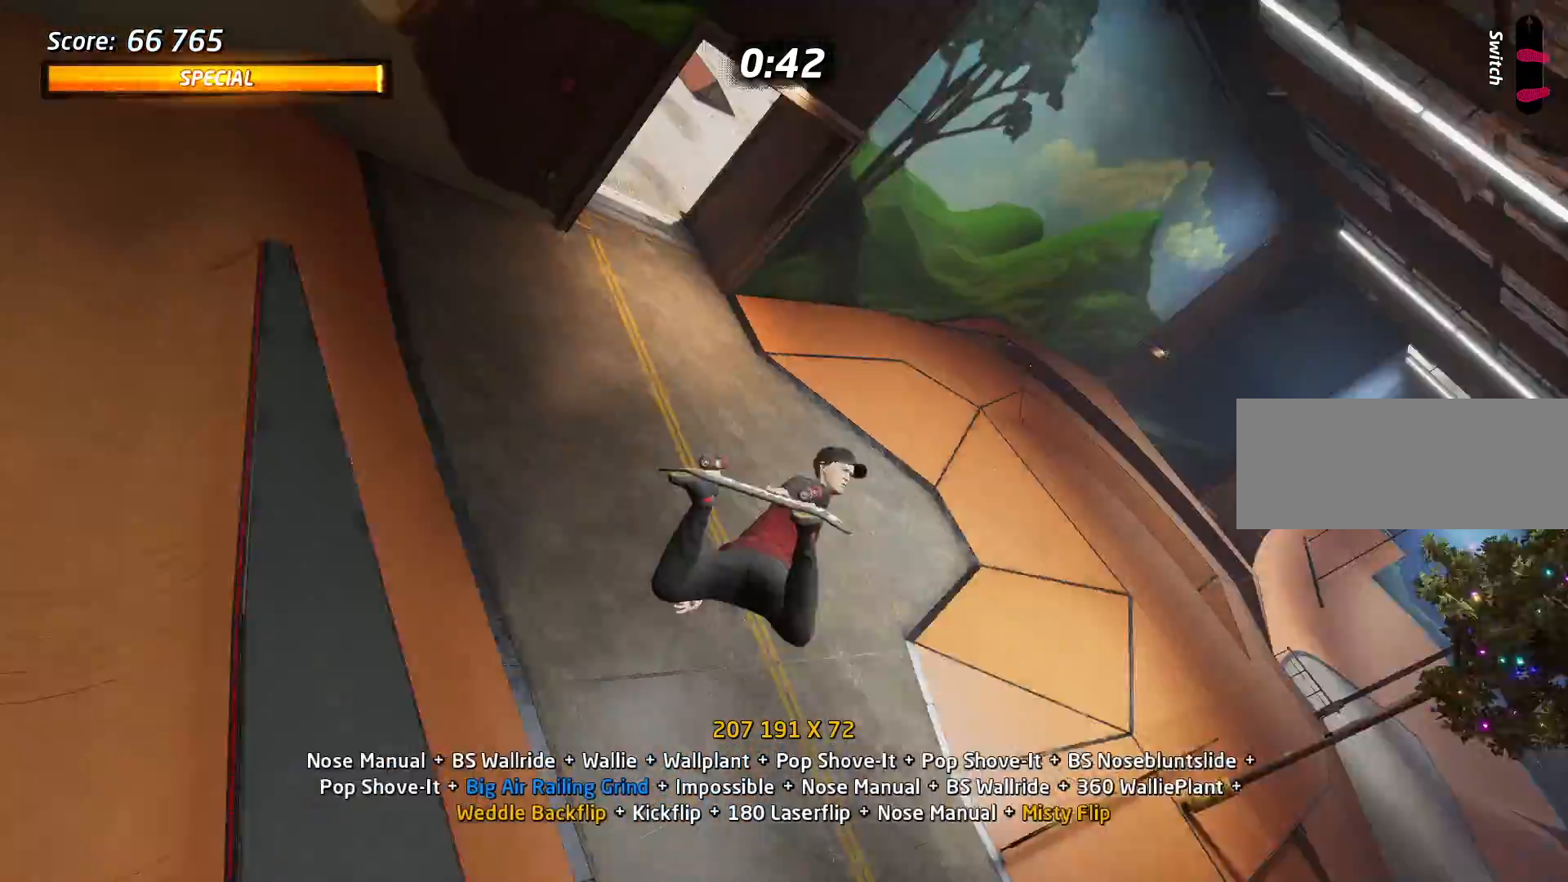
{"keys": [], "events": [[84, "d", "up"], [117, "d", "down"], [351, "d", "up"], [351, "space", "up"]]}
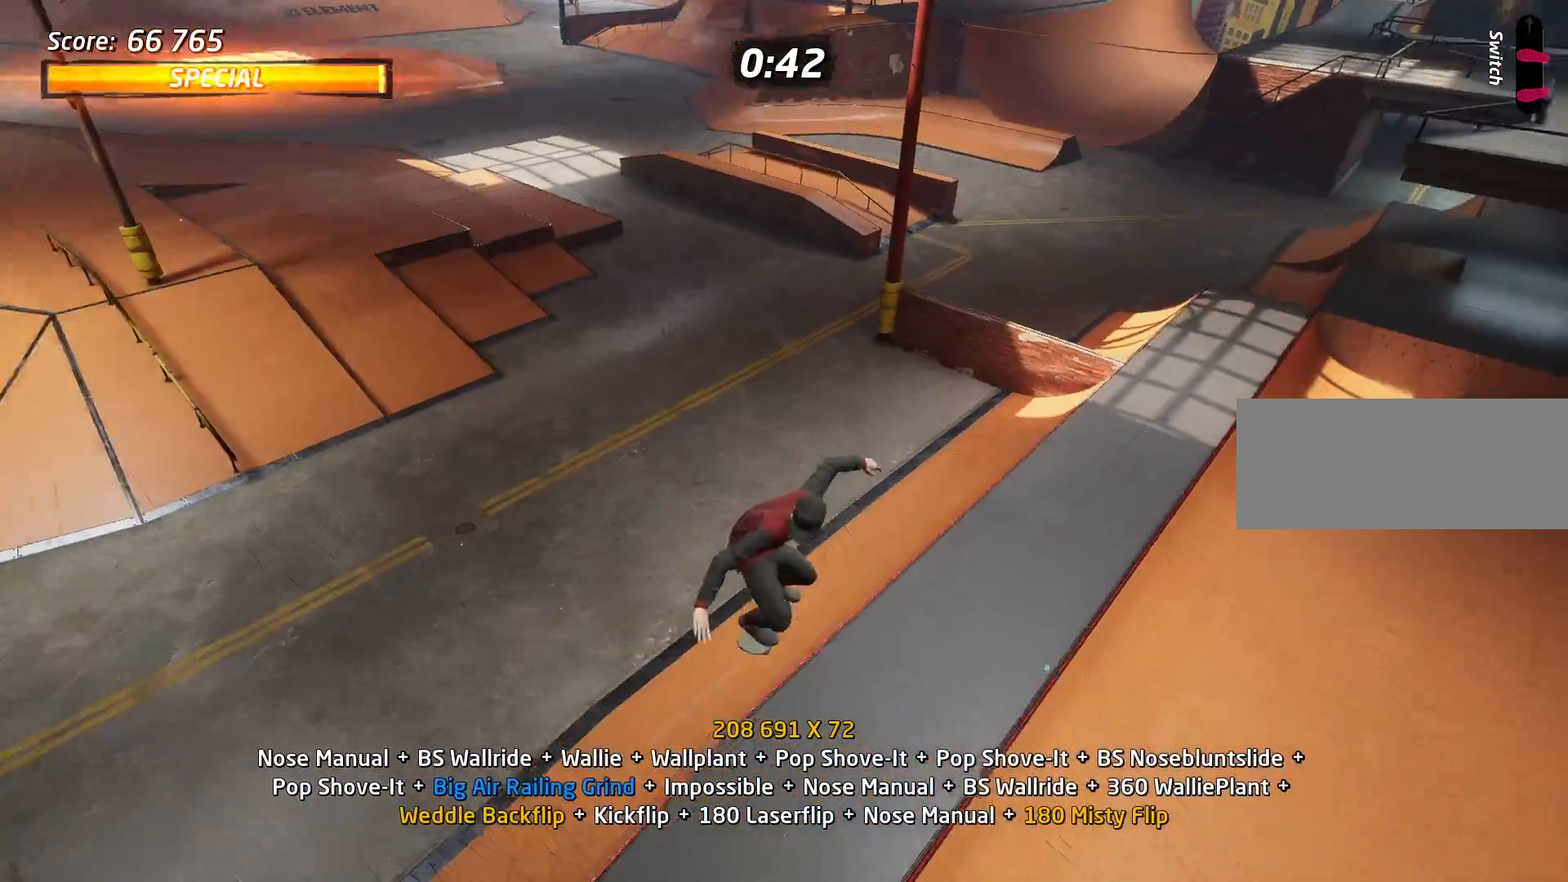
{"keys": ["w"], "events": [[50, "s", "down"], [100, "w", "down"], [133, "s", "up"], [183, "w", "up"], [234, "w", "down"], [367, "d", "down"], [467, "d", "up"]]}